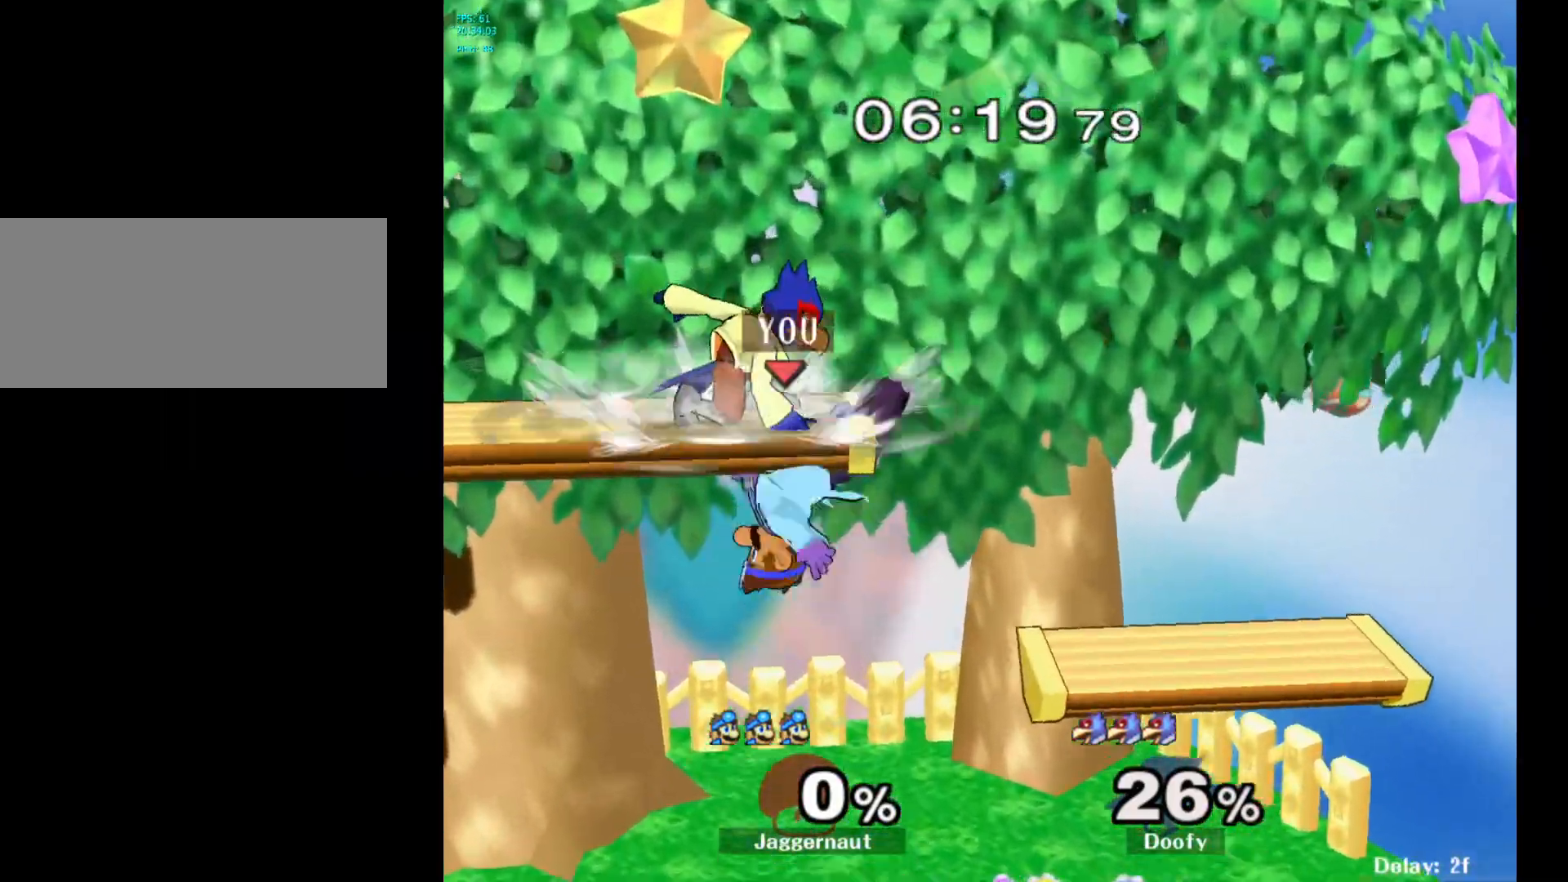
Gameplay with a controller (Nintendo layout); each line is a JSON object with the inputs held at the frame after it. "events" lists button and stick changes between this image and that frame as [ms after this image, input, new state], when the widget could be followed in between. Not read: L3 R3.
{"buttons": [], "left_stick": "up", "right_stick": "center", "events": [[50, "Y", "up"], [100, "A", "up"], [450, "left_stick", "up"]]}
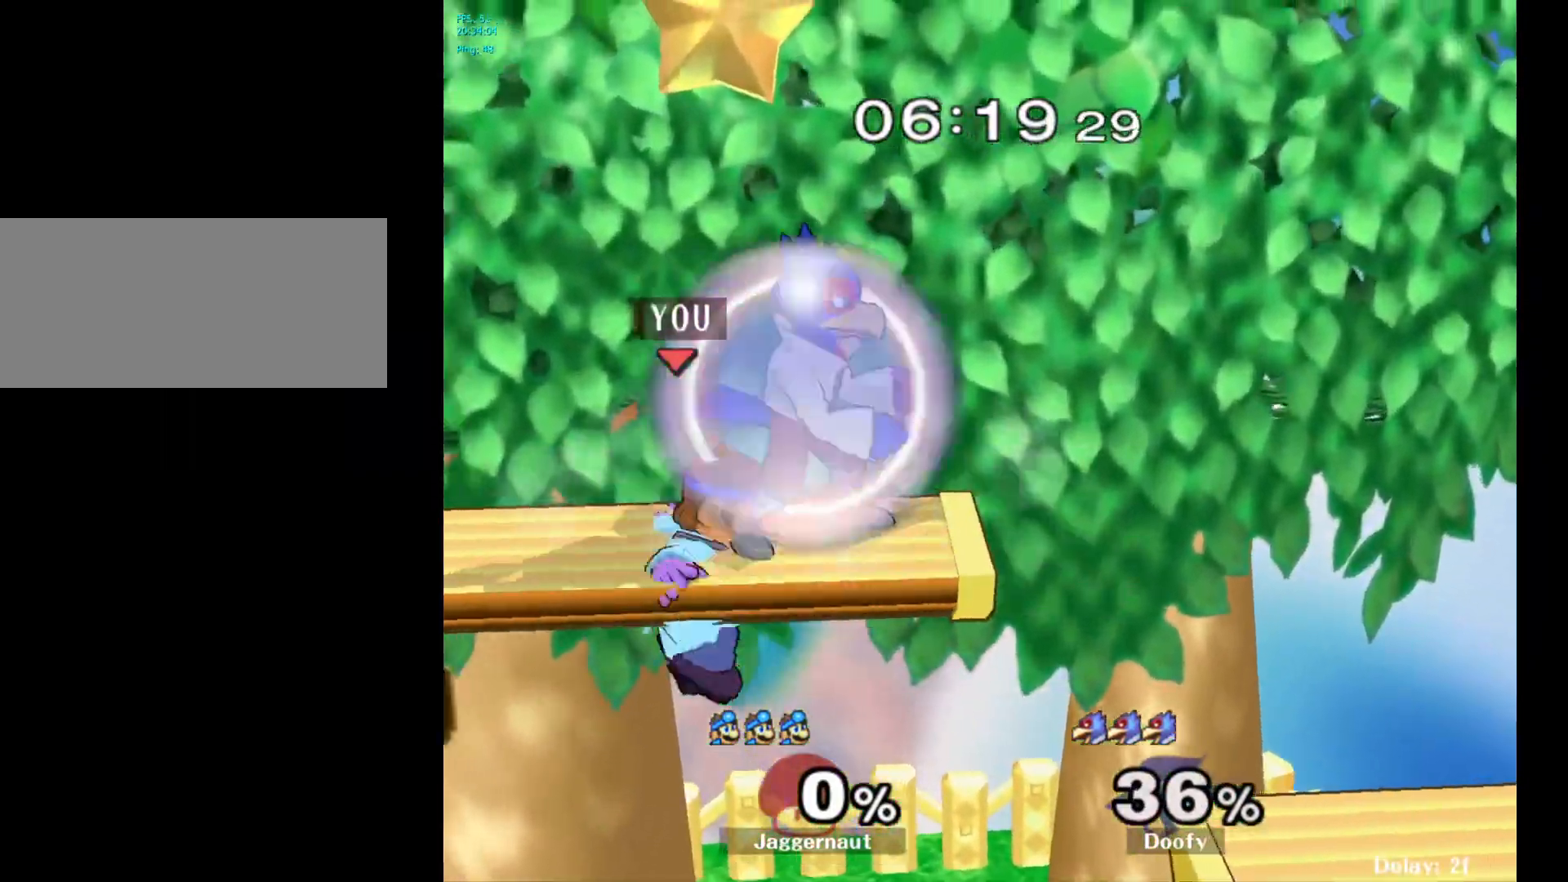
{"buttons": [], "left_stick": "up-right", "right_stick": "center", "events": [[50, "right_stick", "left"], [133, "left_stick", "up-right"], [150, "right_stick", "center"], [317, "left_stick", "center"], [400, "left_stick", "up-right"]]}
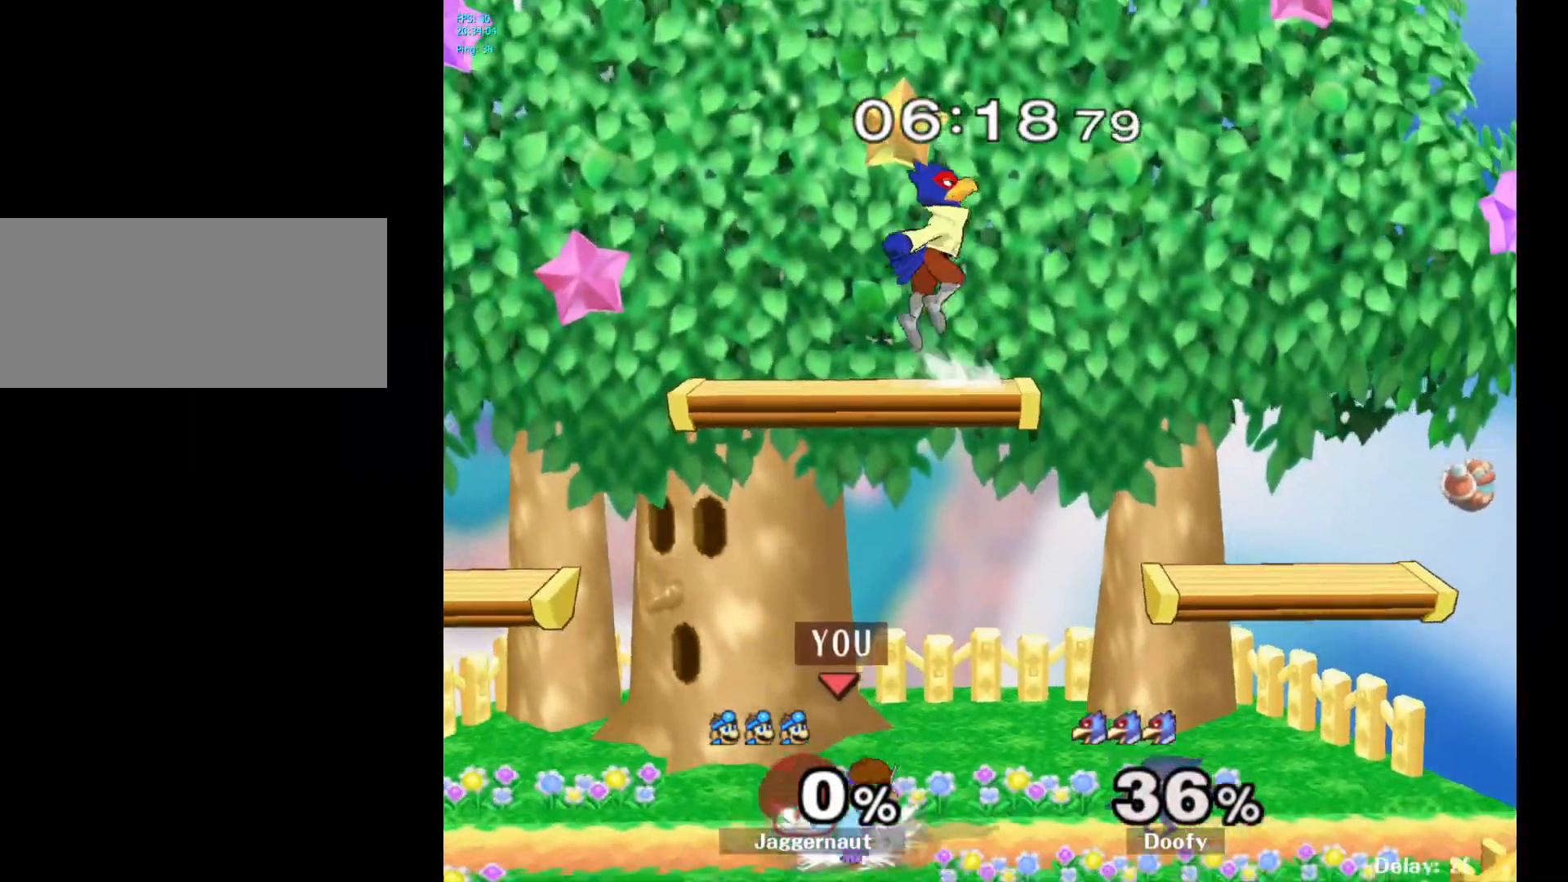
{"buttons": ["A", "Y"], "left_stick": "up", "right_stick": "center", "events": [[117, "left_stick", "up"], [383, "Y", "down"], [483, "A", "down"]]}
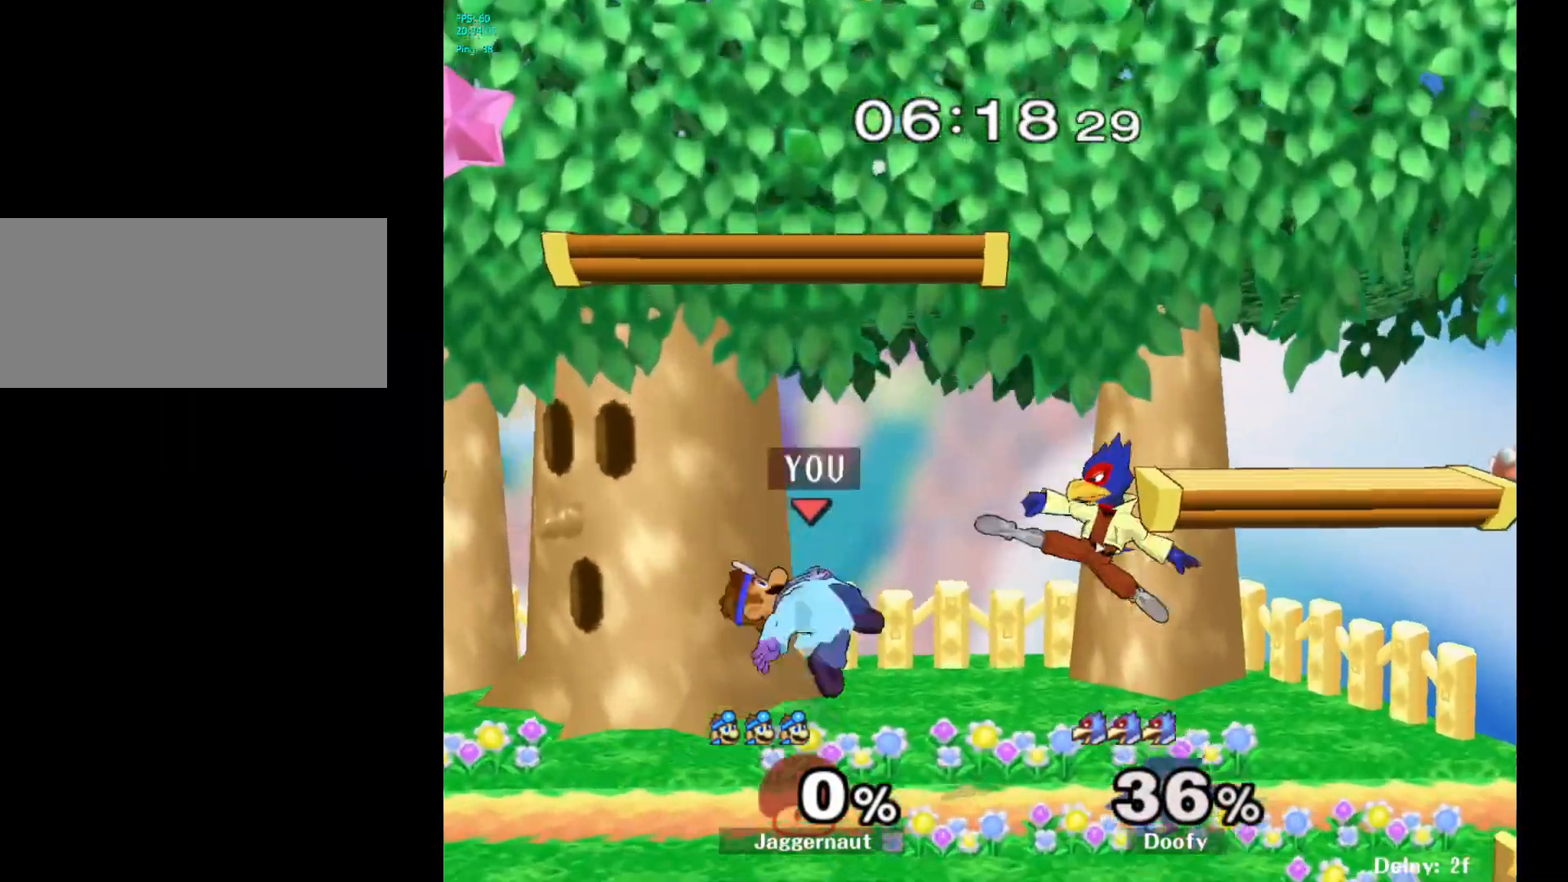
{"buttons": [], "left_stick": "up-right", "right_stick": "center", "events": [[17, "Y", "up"], [83, "A", "up"], [133, "left_stick", "up-left"], [283, "left_stick", "up-right"]]}
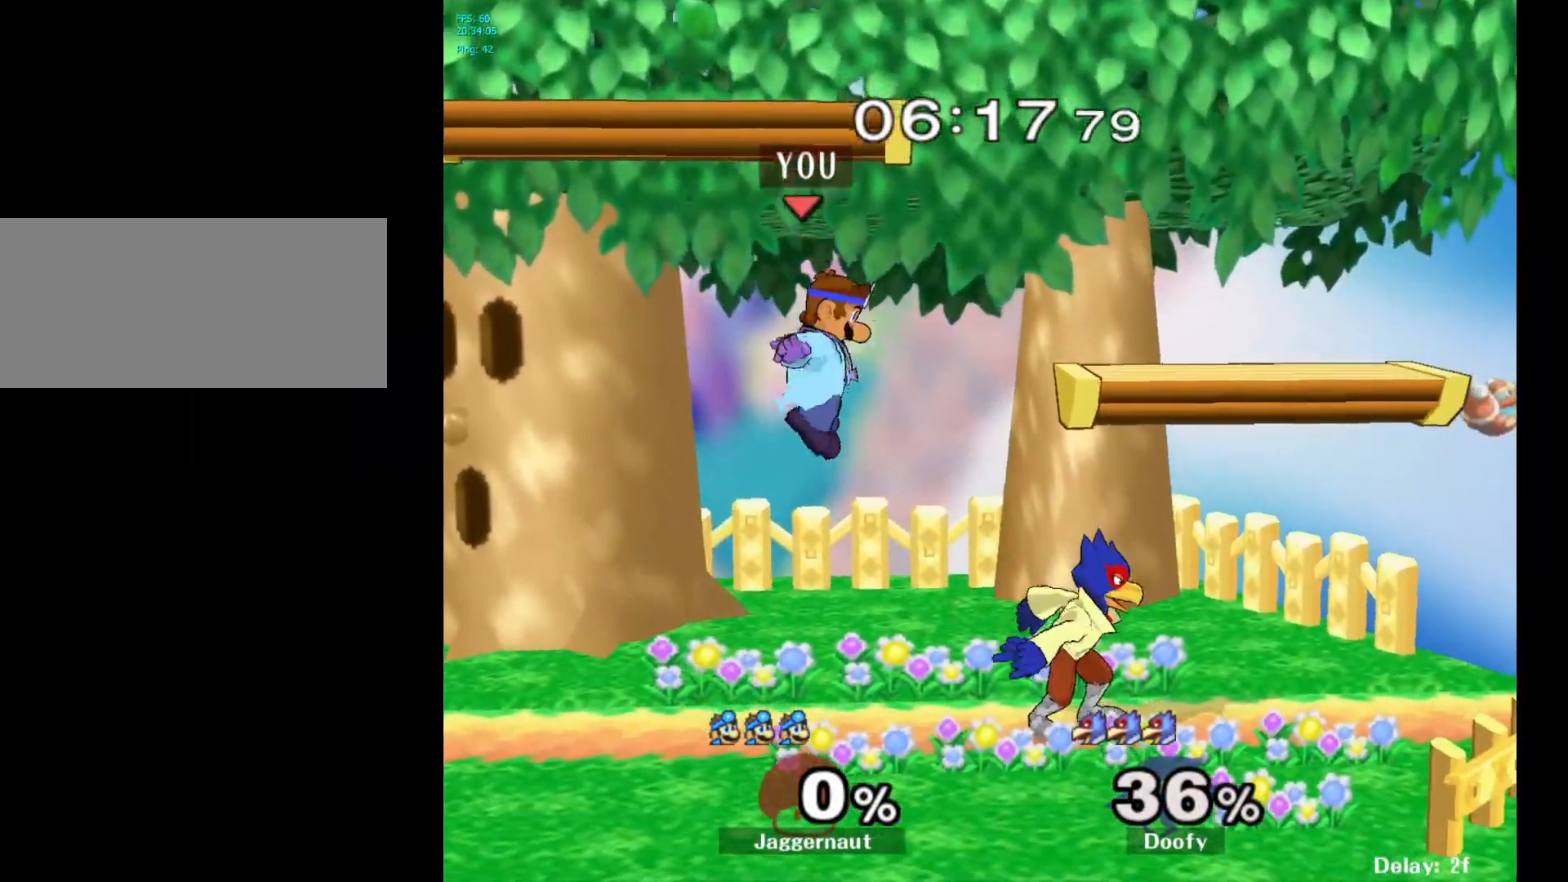
{"buttons": [], "left_stick": "up-right", "right_stick": "center", "events": [[167, "right_stick", "up"], [250, "right_stick", "center"], [350, "R1", "down"], [500, "R1", "up"]]}
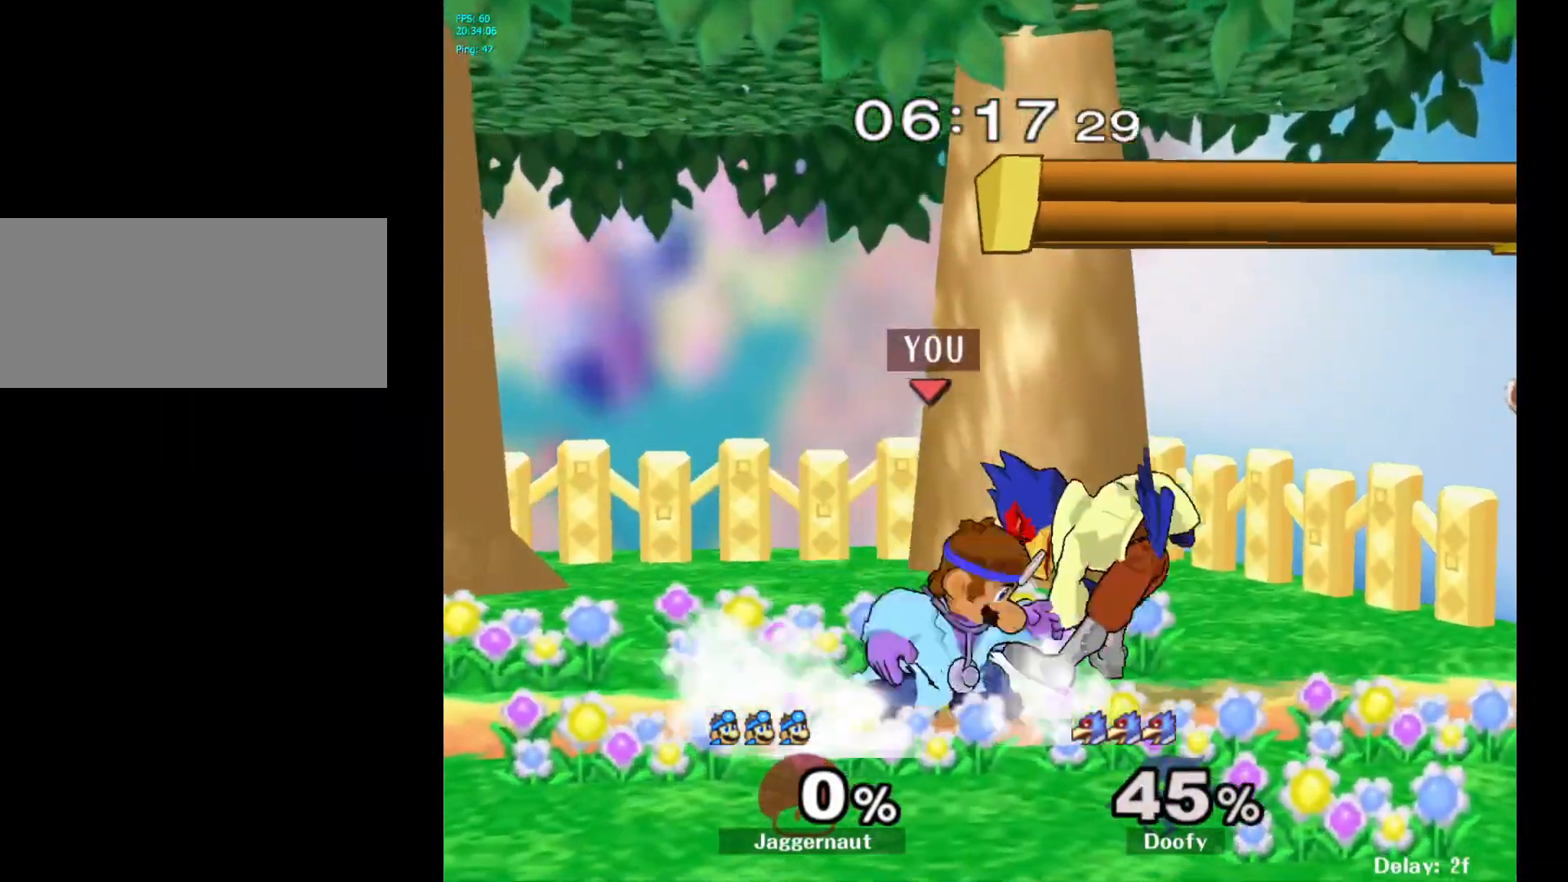
{"buttons": [], "left_stick": "center", "right_stick": "center", "events": [[133, "left_stick", "up"], [167, "A", "down"], [283, "A", "up"], [483, "left_stick", "center"]]}
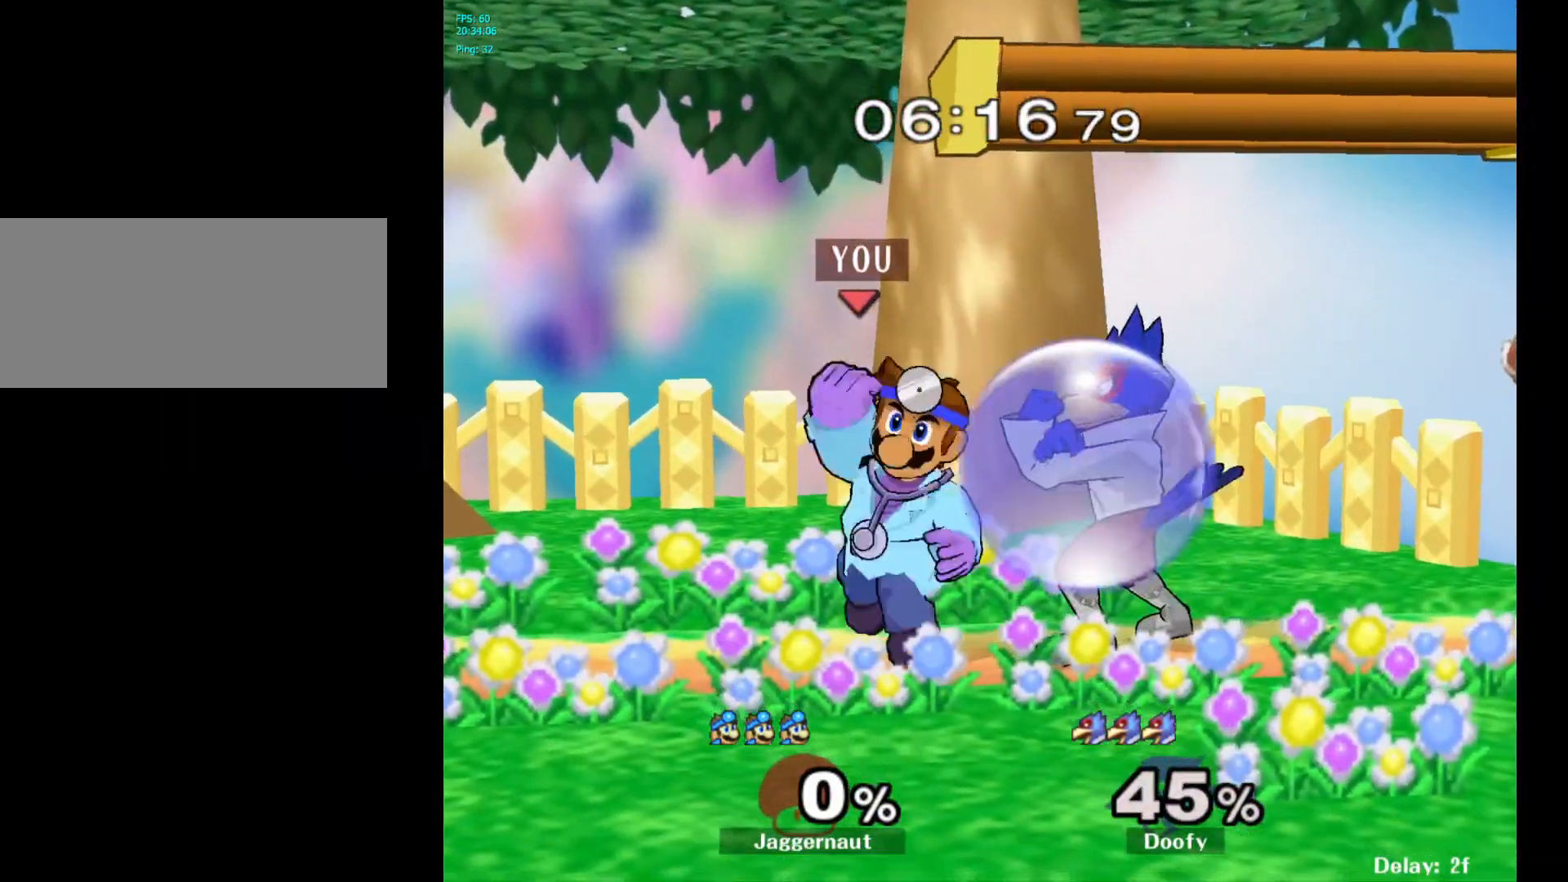
{"buttons": [], "left_stick": "center", "right_stick": "center", "events": [[283, "A", "down"], [417, "A", "up"]]}
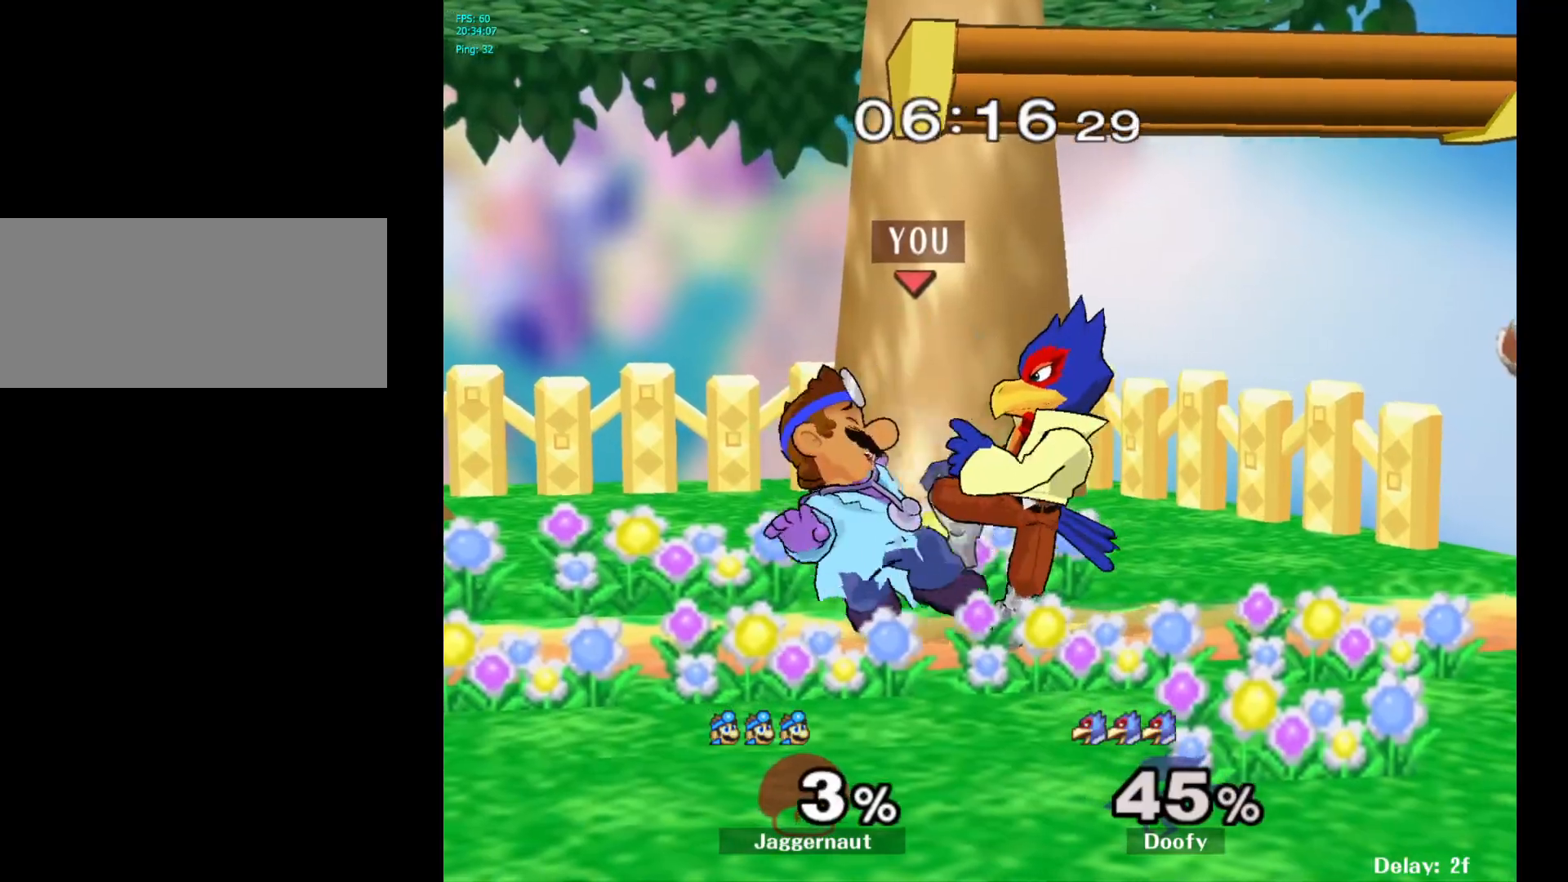
{"buttons": [], "left_stick": "up", "right_stick": "center", "events": [[83, "left_stick", "up-left"], [167, "left_stick", "up"]]}
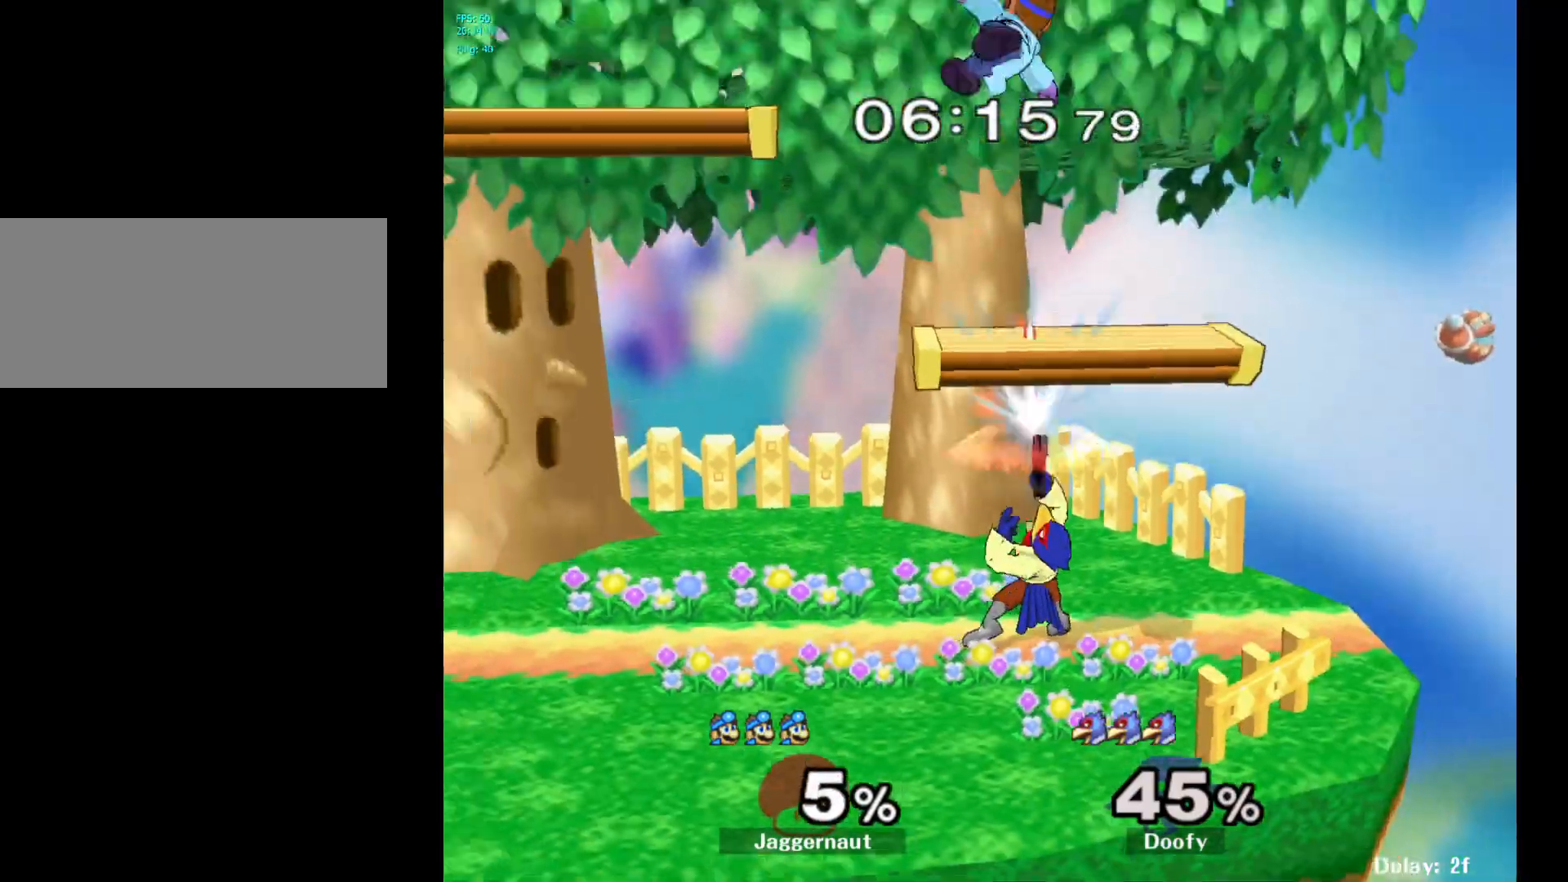
{"buttons": [], "left_stick": "center", "right_stick": "center", "events": [[33, "left_stick", "up-left"], [217, "left_stick", "left"], [367, "left_stick", "center"]]}
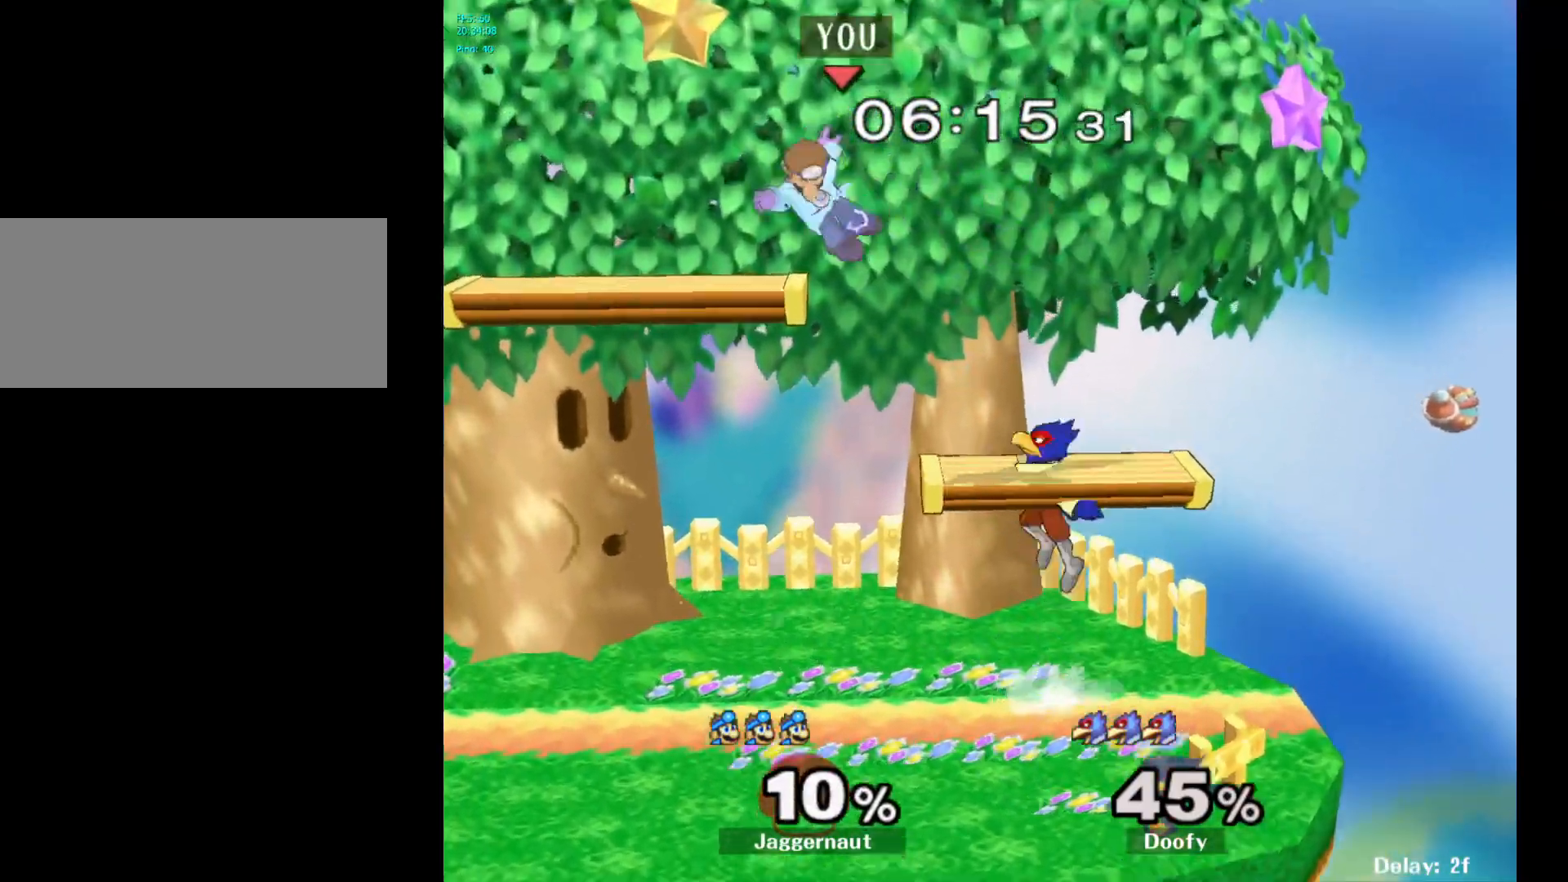
{"buttons": [], "left_stick": "center", "right_stick": "center", "events": [[150, "Y", "down"], [167, "left_stick", "up-left"], [317, "Y", "up"], [500, "left_stick", "center"]]}
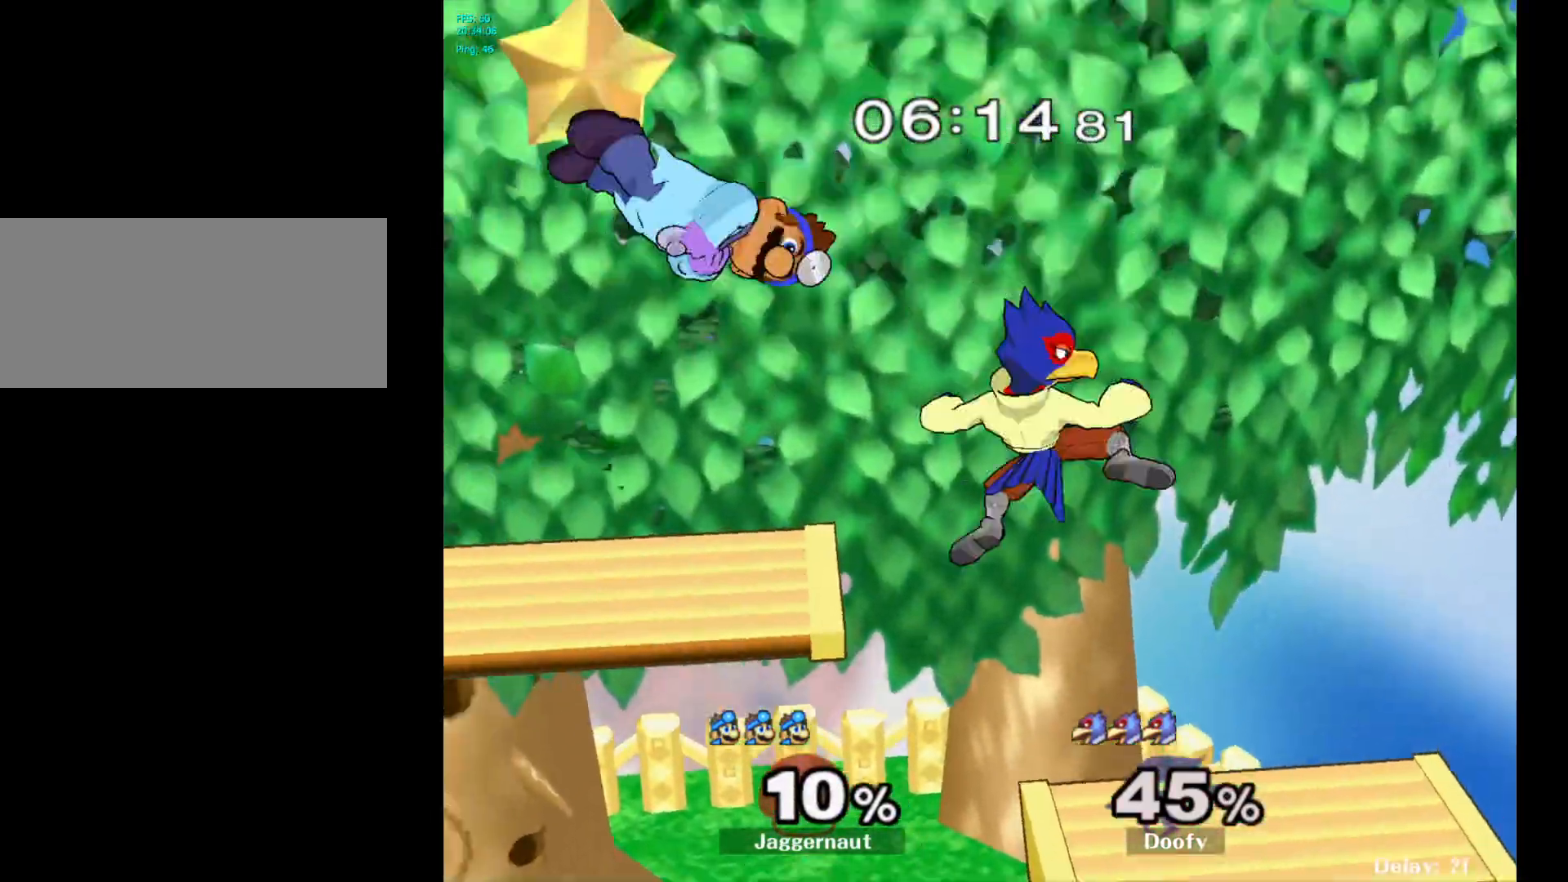
{"buttons": [], "left_stick": "right", "right_stick": "center", "events": [[167, "left_stick", "left"], [367, "left_stick", "center"], [500, "left_stick", "right"]]}
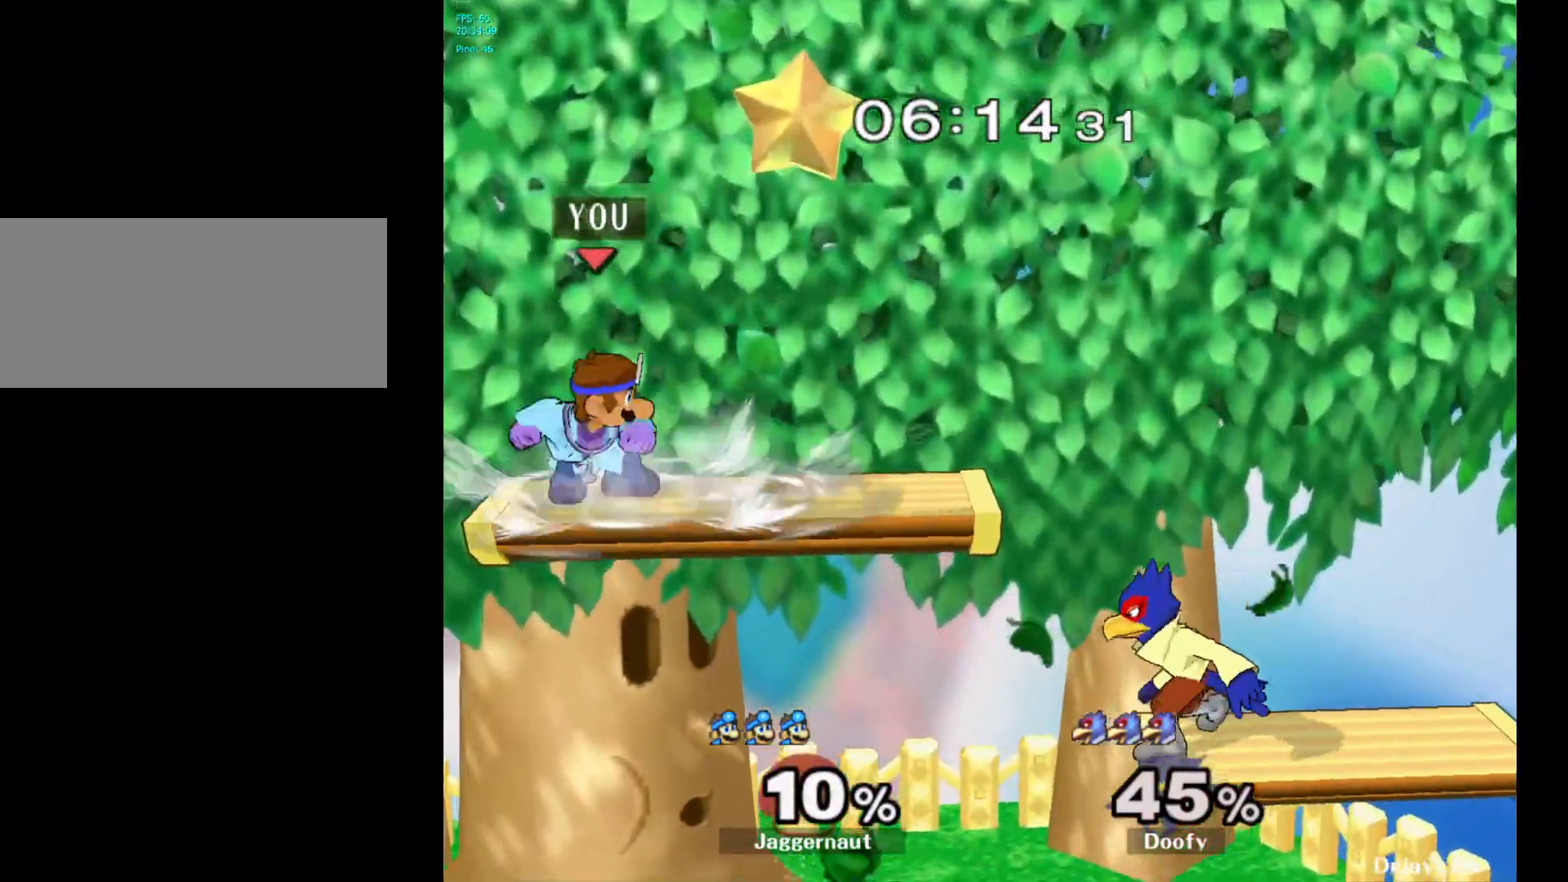
{"buttons": ["R1"], "left_stick": "right", "right_stick": "center", "events": [[133, "R1", "down"]]}
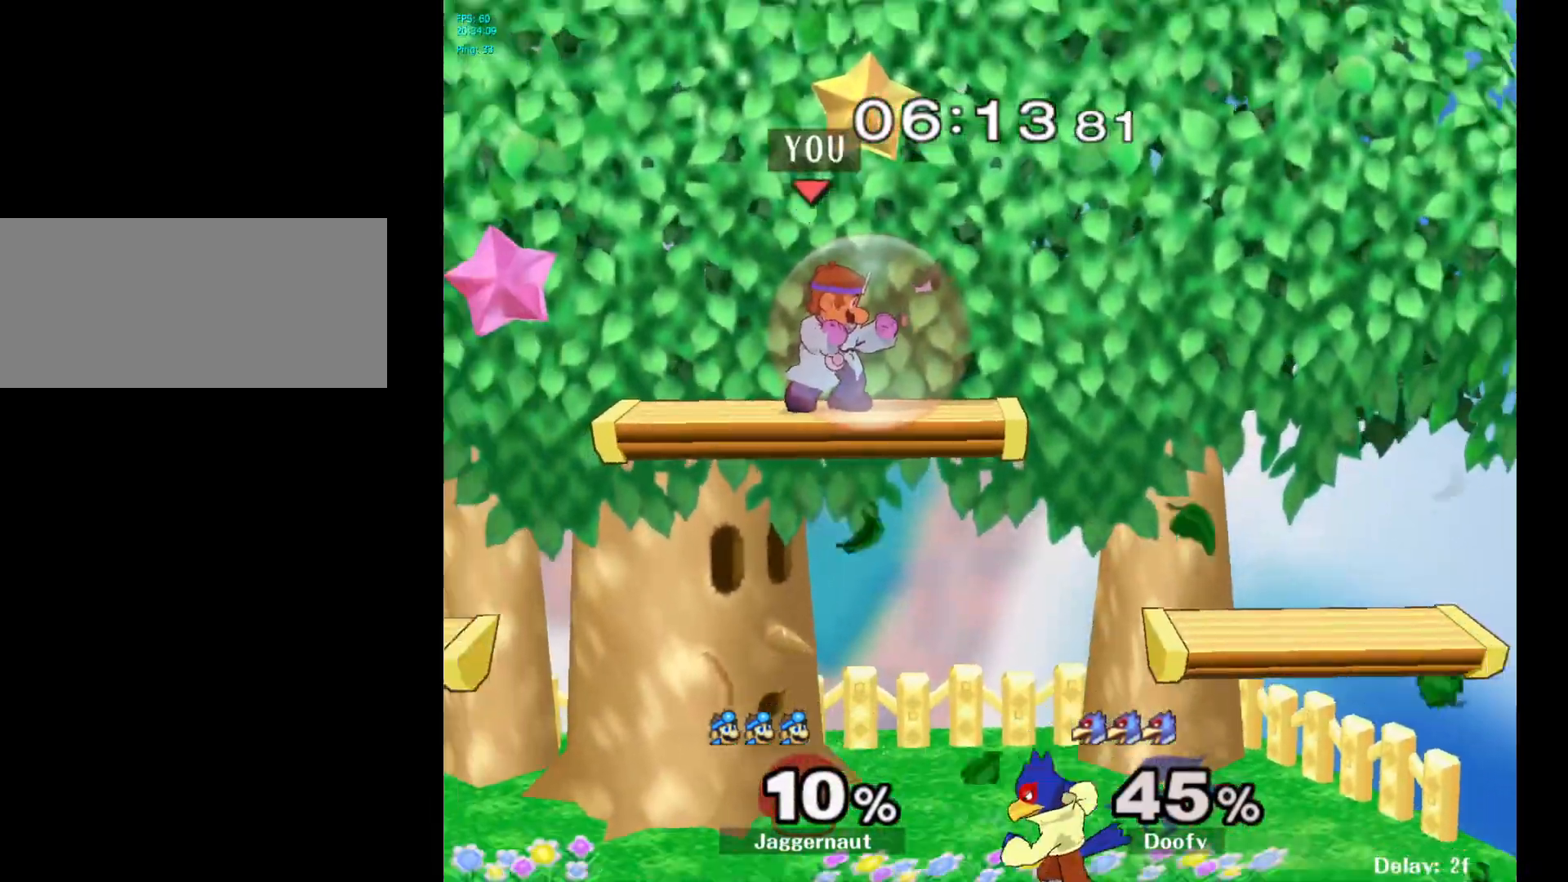
{"buttons": [], "left_stick": "right", "right_stick": "center", "events": [[117, "left_stick", "down"], [250, "left_stick", "down-right"], [367, "R1", "up"], [367, "left_stick", "right"]]}
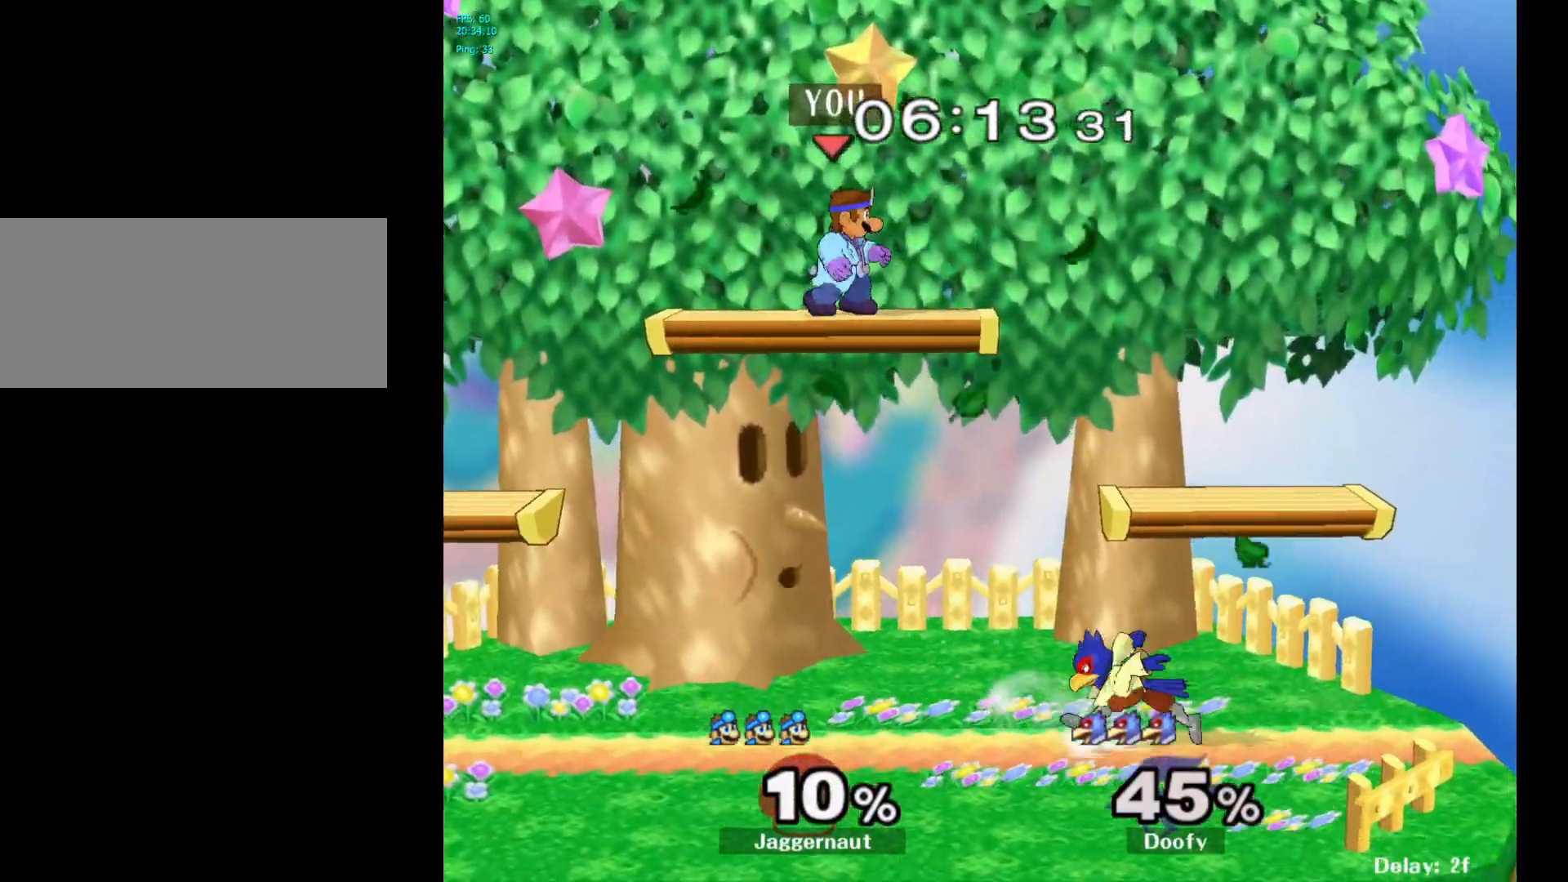
{"buttons": ["R1"], "left_stick": "right", "right_stick": "center", "events": [[117, "left_stick", "center"], [250, "left_stick", "right"], [333, "R1", "down"]]}
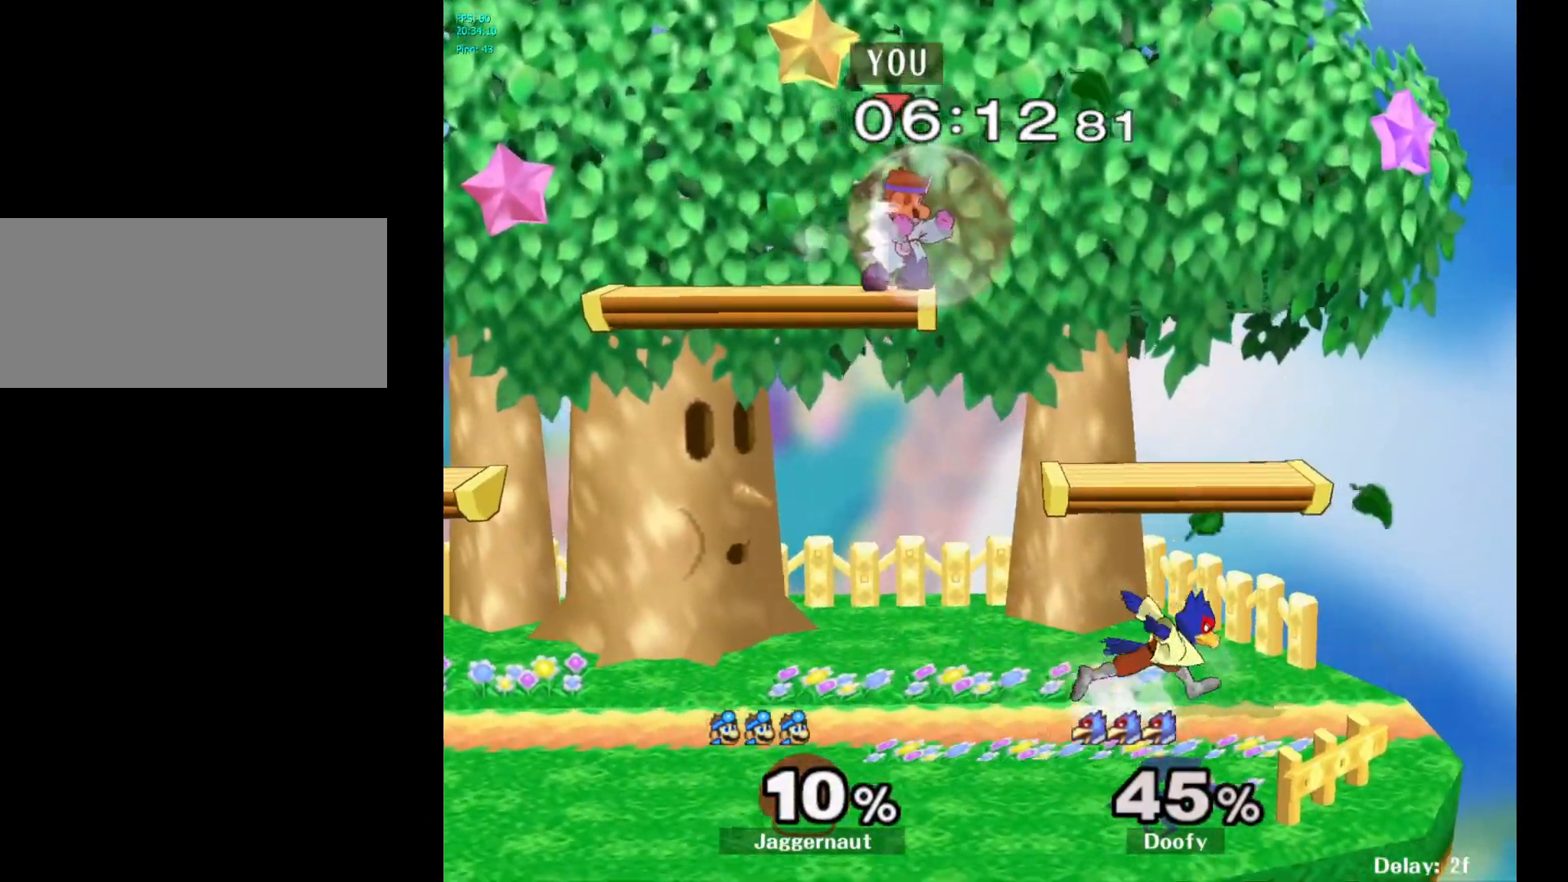
{"buttons": [], "left_stick": "right", "right_stick": "up", "events": [[133, "left_stick", "down-right"], [267, "R1", "up"], [350, "left_stick", "right"], [467, "right_stick", "up"]]}
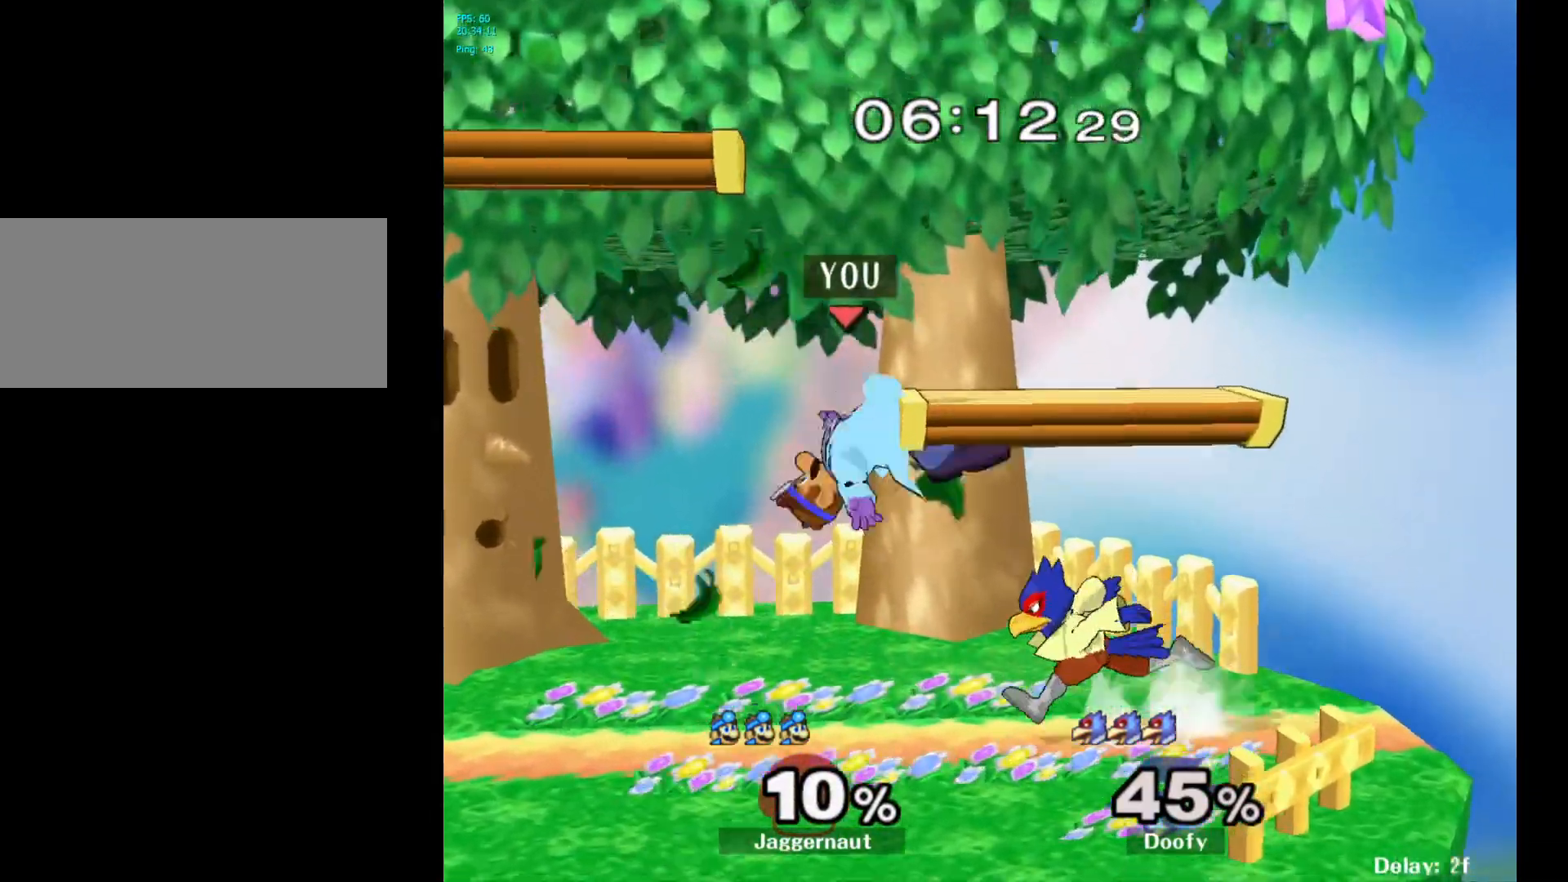
{"buttons": [], "left_stick": "center", "right_stick": "center", "events": [[67, "right_stick", "center"], [233, "R1", "down"], [383, "R1", "up"], [383, "left_stick", "center"]]}
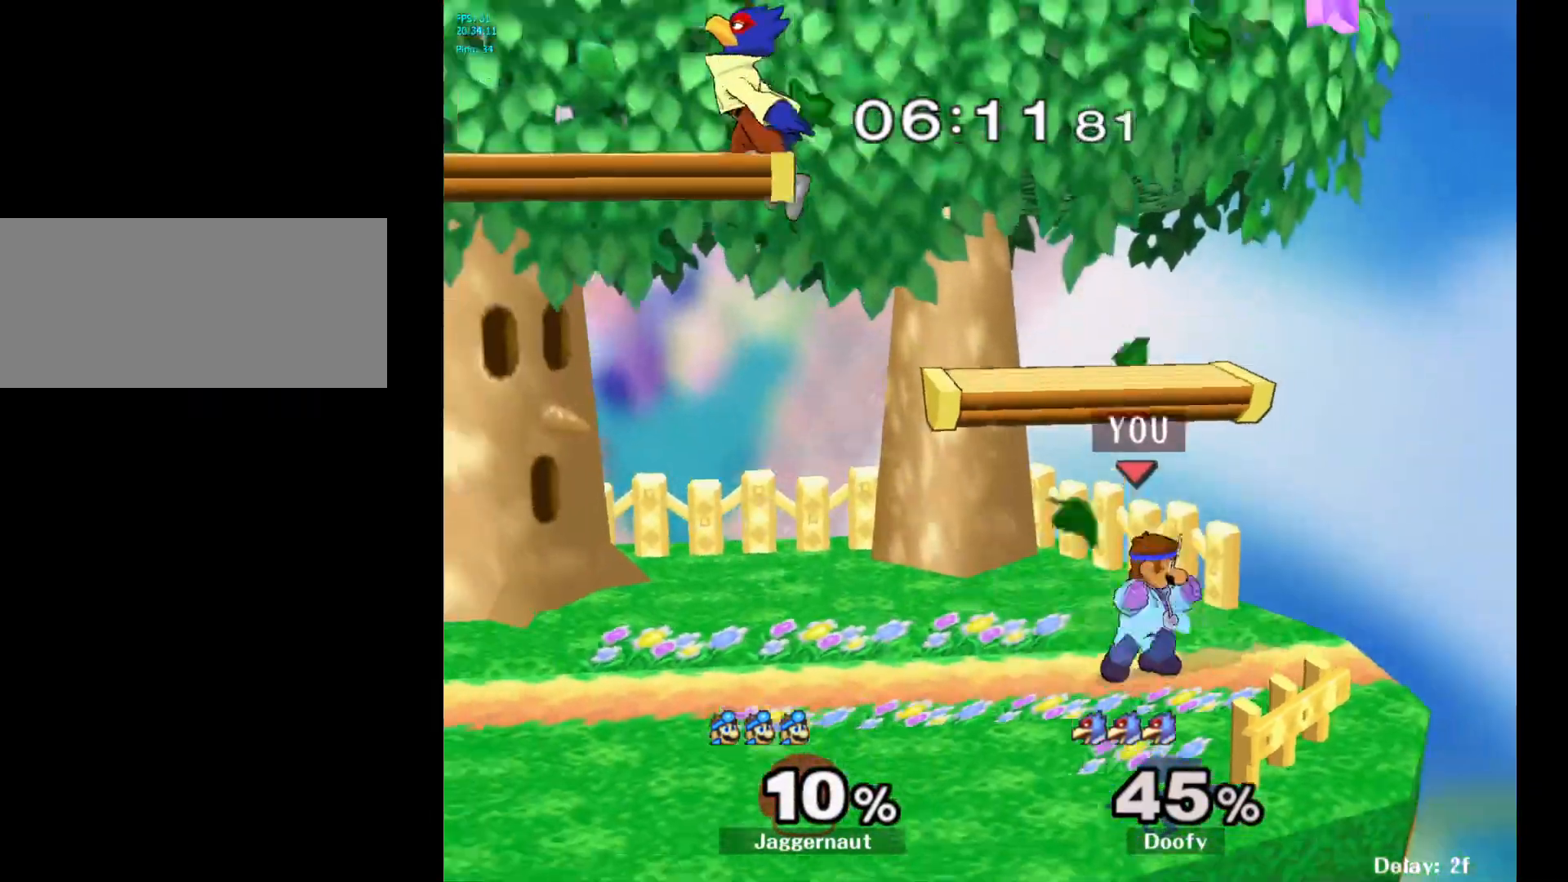
{"buttons": [], "left_stick": "left", "right_stick": "center", "events": [[67, "left_stick", "left"], [250, "Y", "down"], [417, "Y", "up"]]}
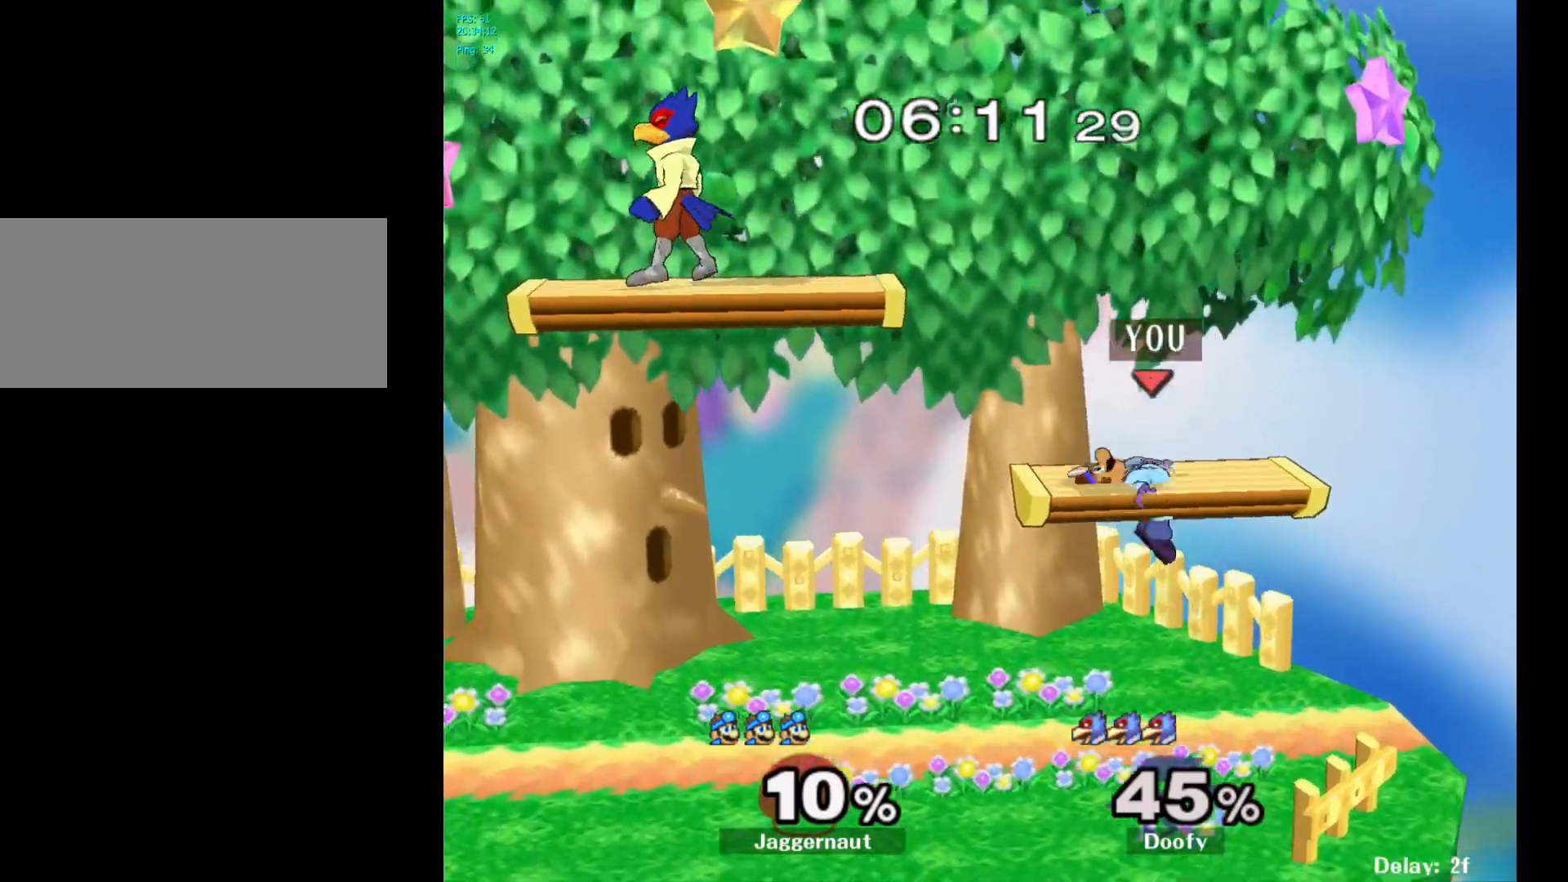
{"buttons": [], "left_stick": "center", "right_stick": "center", "events": [[117, "left_stick", "center"], [167, "left_stick", "right"], [400, "left_stick", "center"]]}
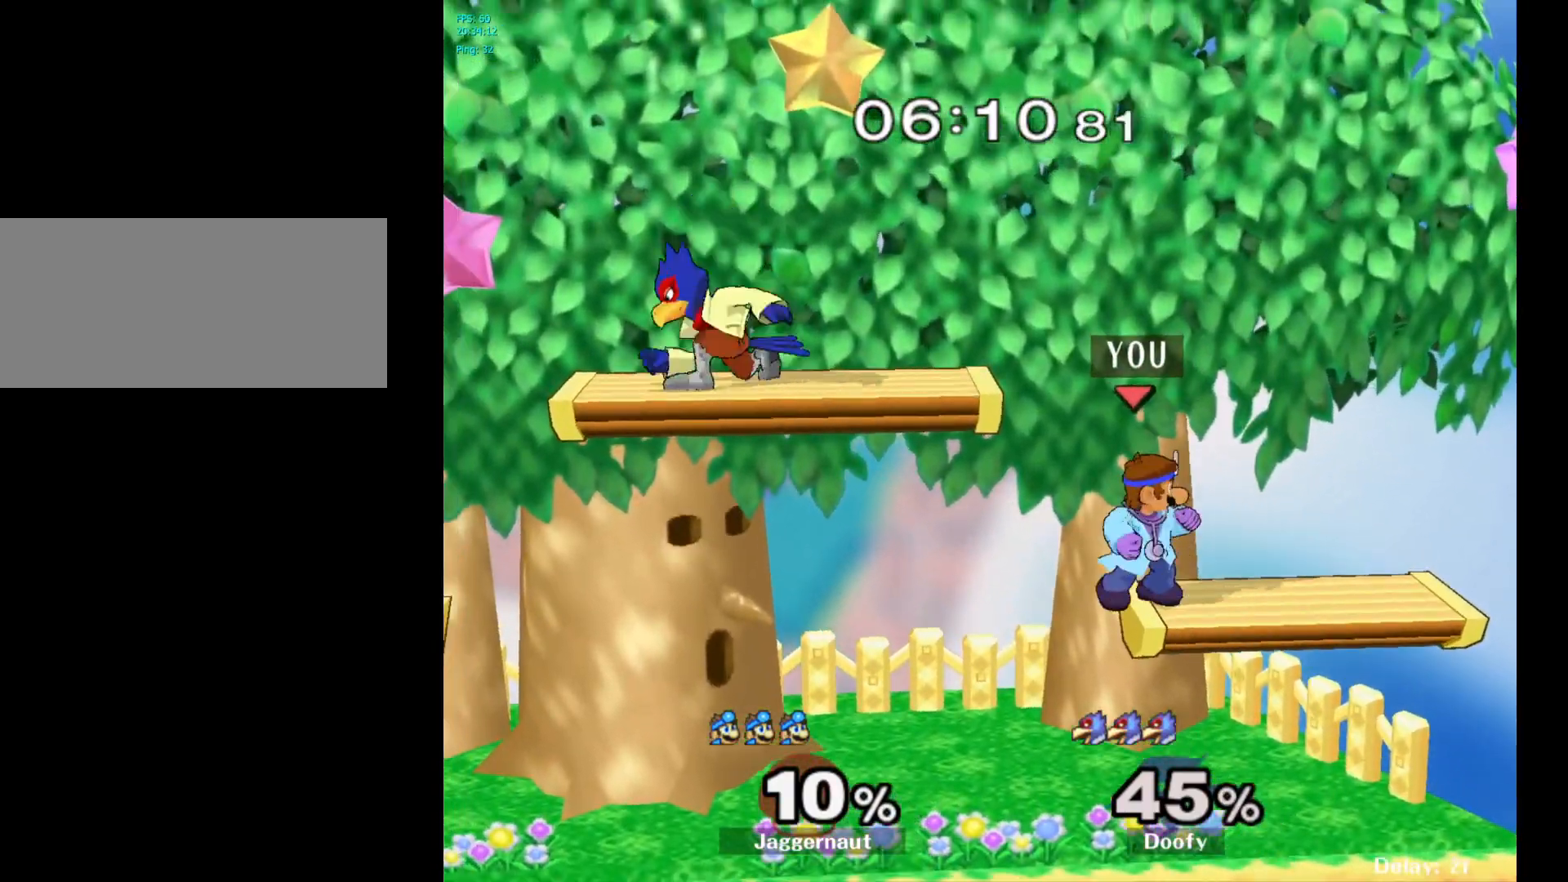
{"buttons": [], "left_stick": "left", "right_stick": "center", "events": [[83, "left_stick", "right"], [183, "left_stick", "left"]]}
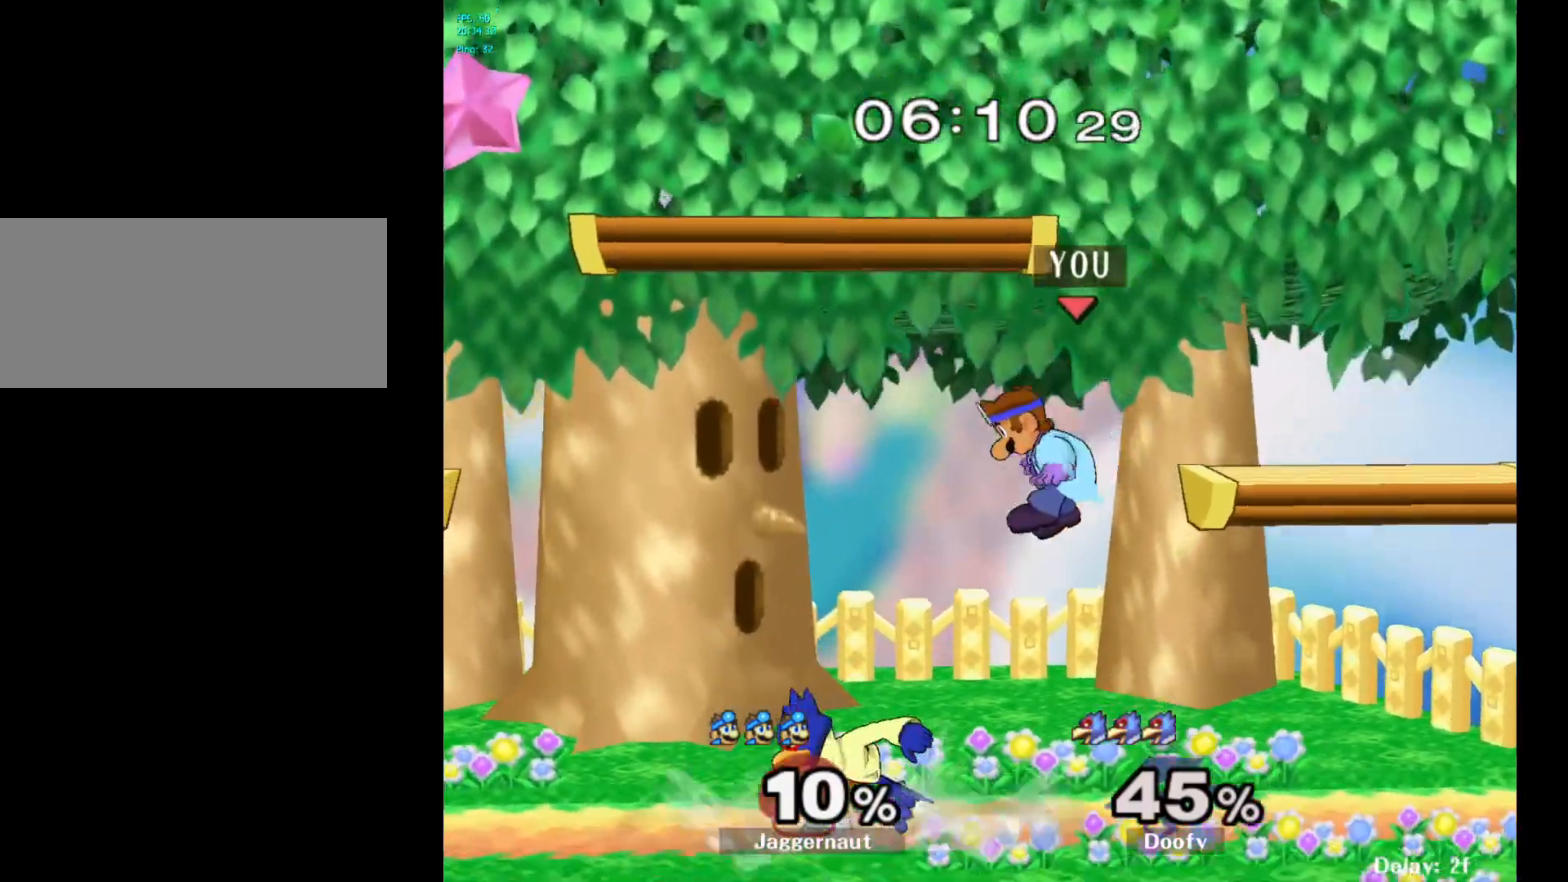
{"buttons": ["R1"], "left_stick": "left", "right_stick": "center", "events": [[50, "left_stick", "center"], [67, "A", "down"], [183, "A", "up"], [317, "left_stick", "left"], [383, "R1", "down"]]}
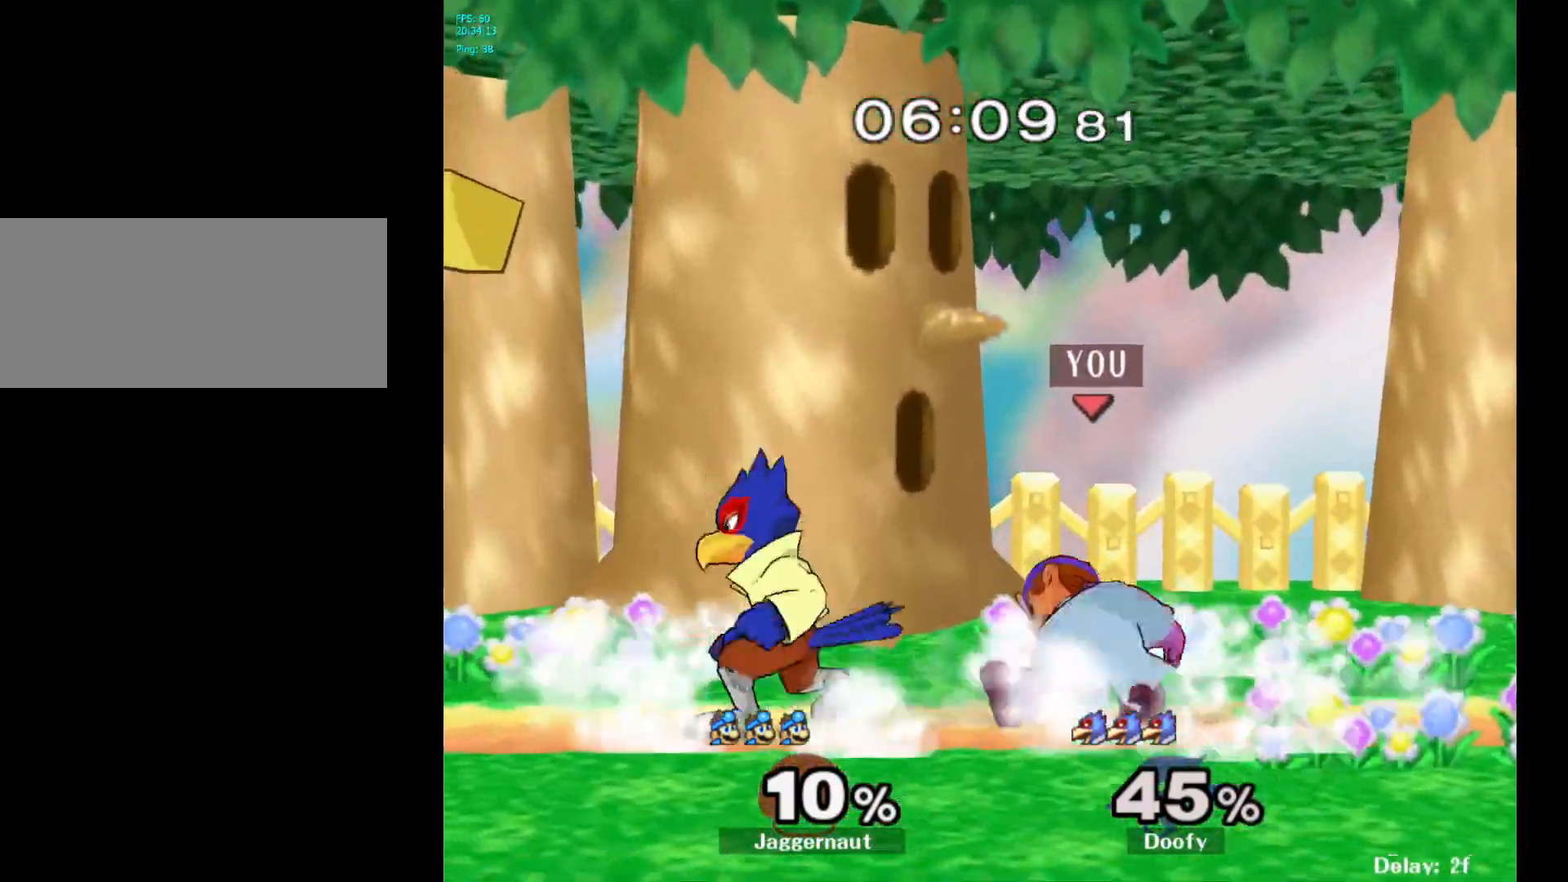
{"buttons": ["Y"], "left_stick": "left", "right_stick": "center", "events": [[33, "left_stick", "center"], [483, "R1", "up"], [500, "Y", "down"], [500, "left_stick", "left"]]}
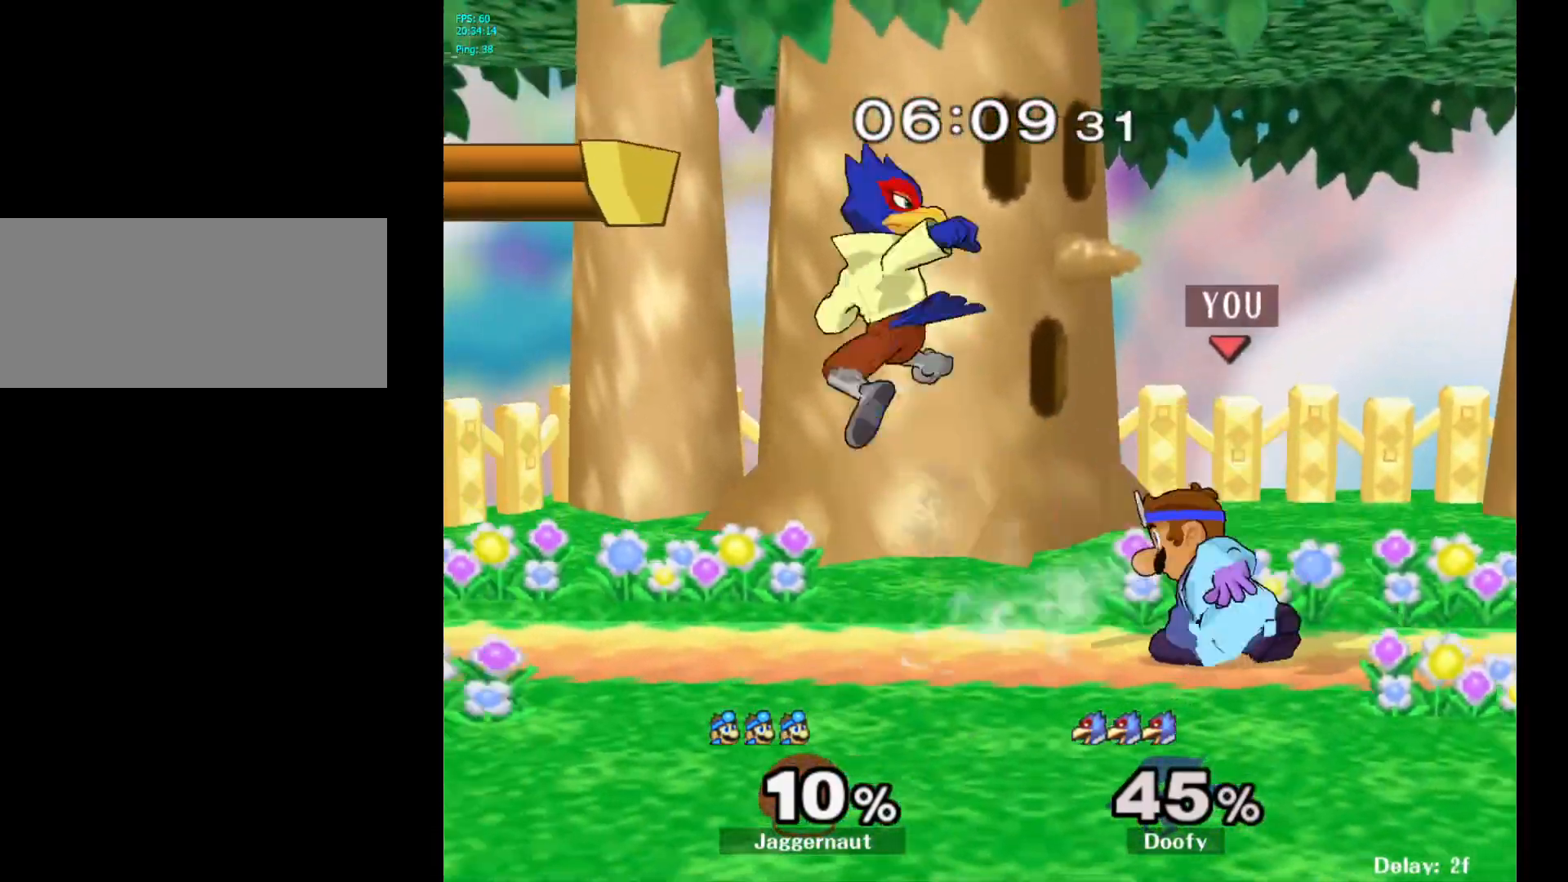
{"buttons": [], "left_stick": "up-left", "right_stick": "center", "events": [[33, "Y", "up"], [100, "A", "down"], [100, "left_stick", "center"], [217, "A", "up"], [350, "left_stick", "up-left"]]}
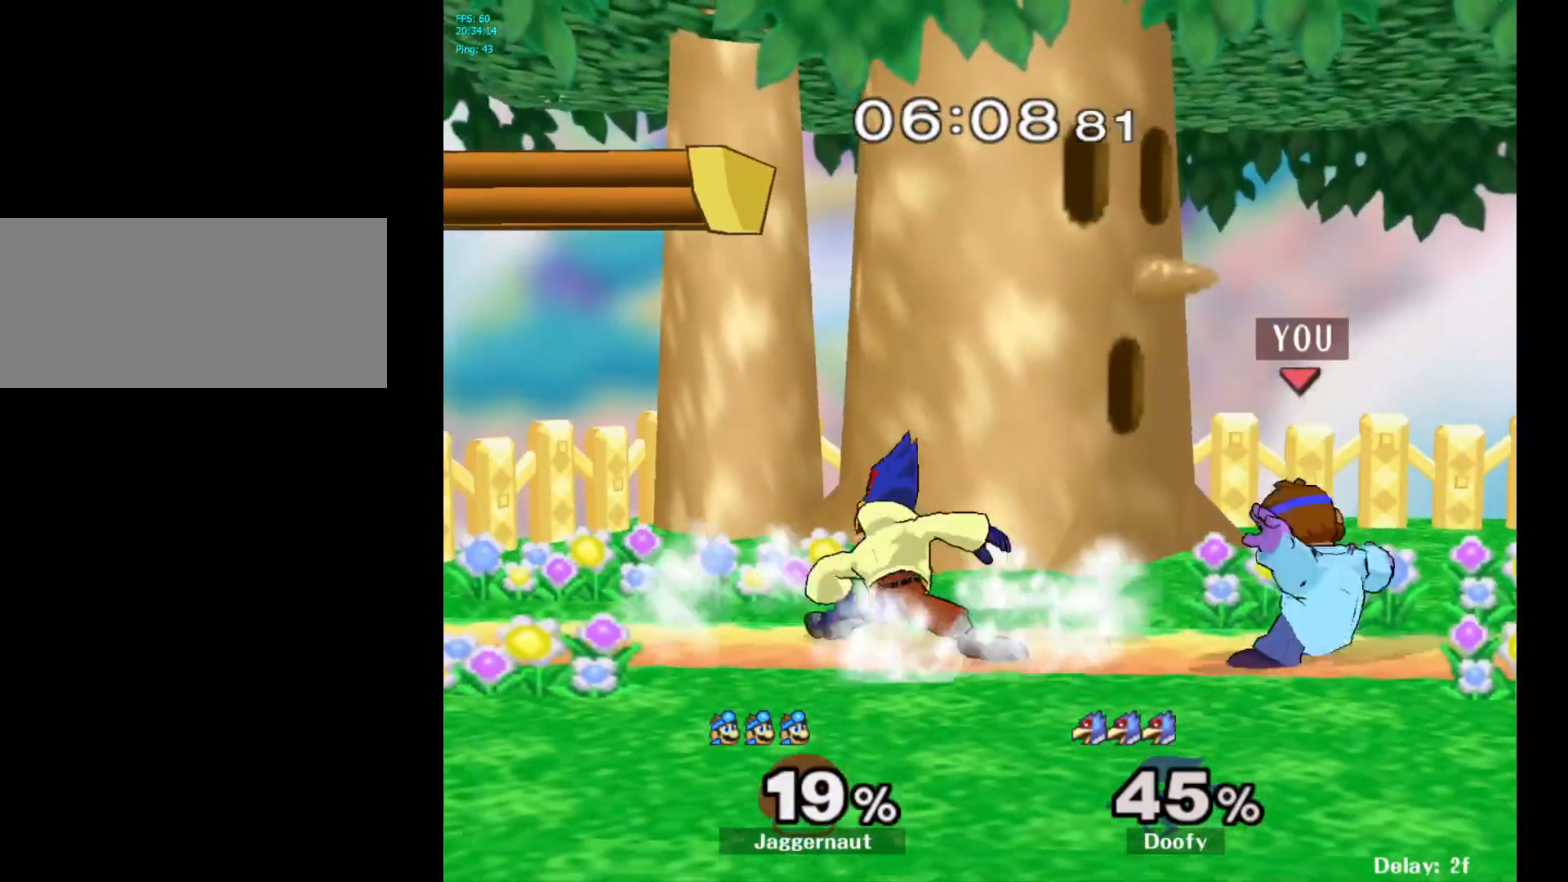
{"buttons": [], "left_stick": "center", "right_stick": "center", "events": [[33, "left_stick", "center"], [83, "Y", "down"], [283, "Y", "up"]]}
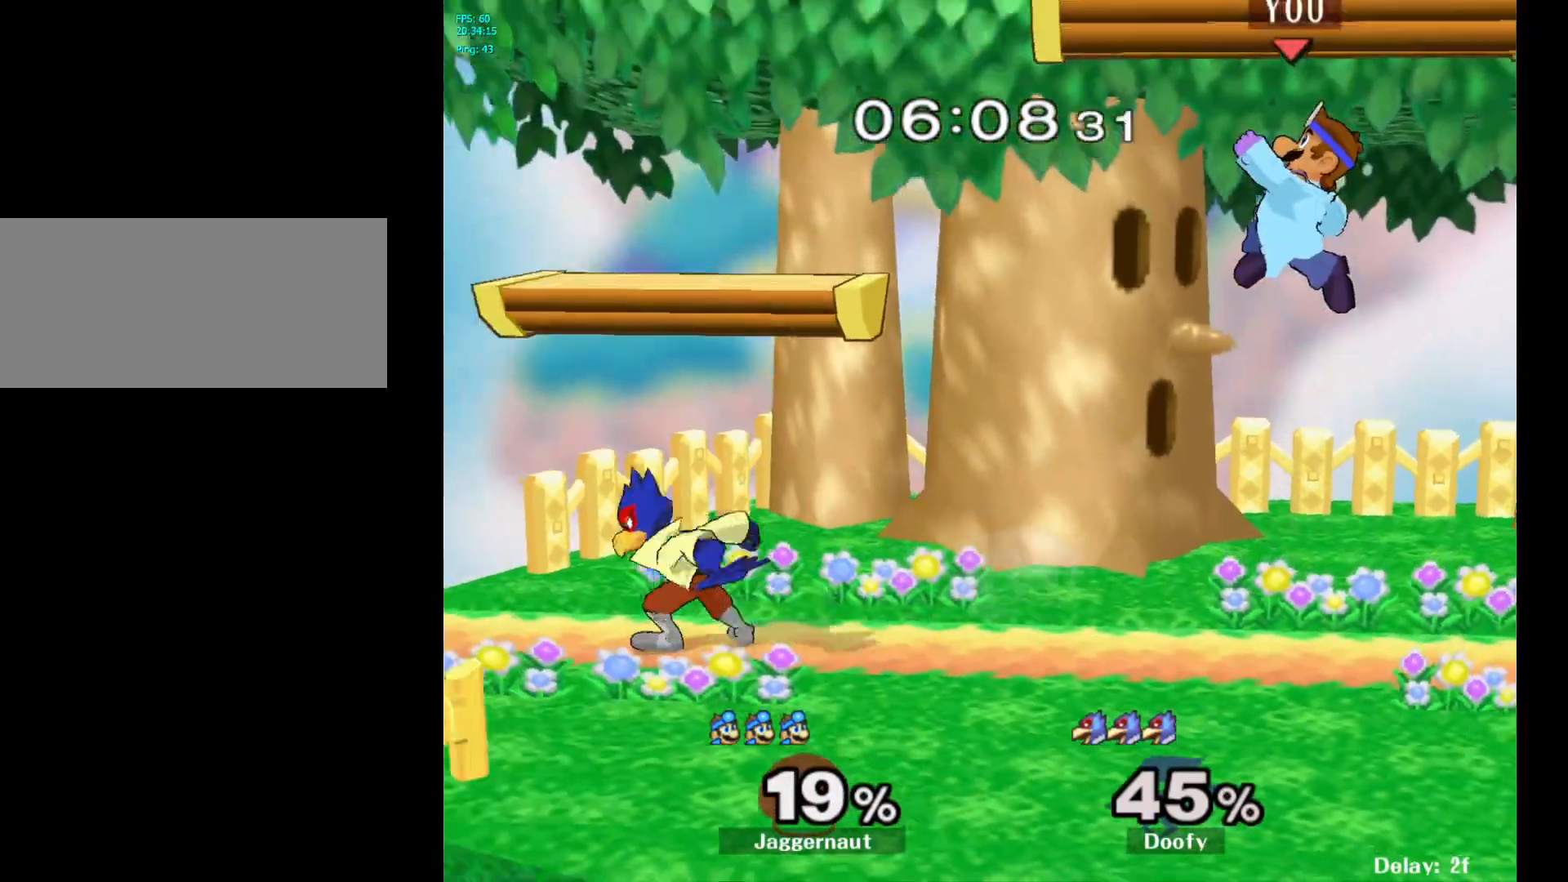
{"buttons": ["Y"], "left_stick": "center", "right_stick": "center", "events": [[433, "Y", "down"]]}
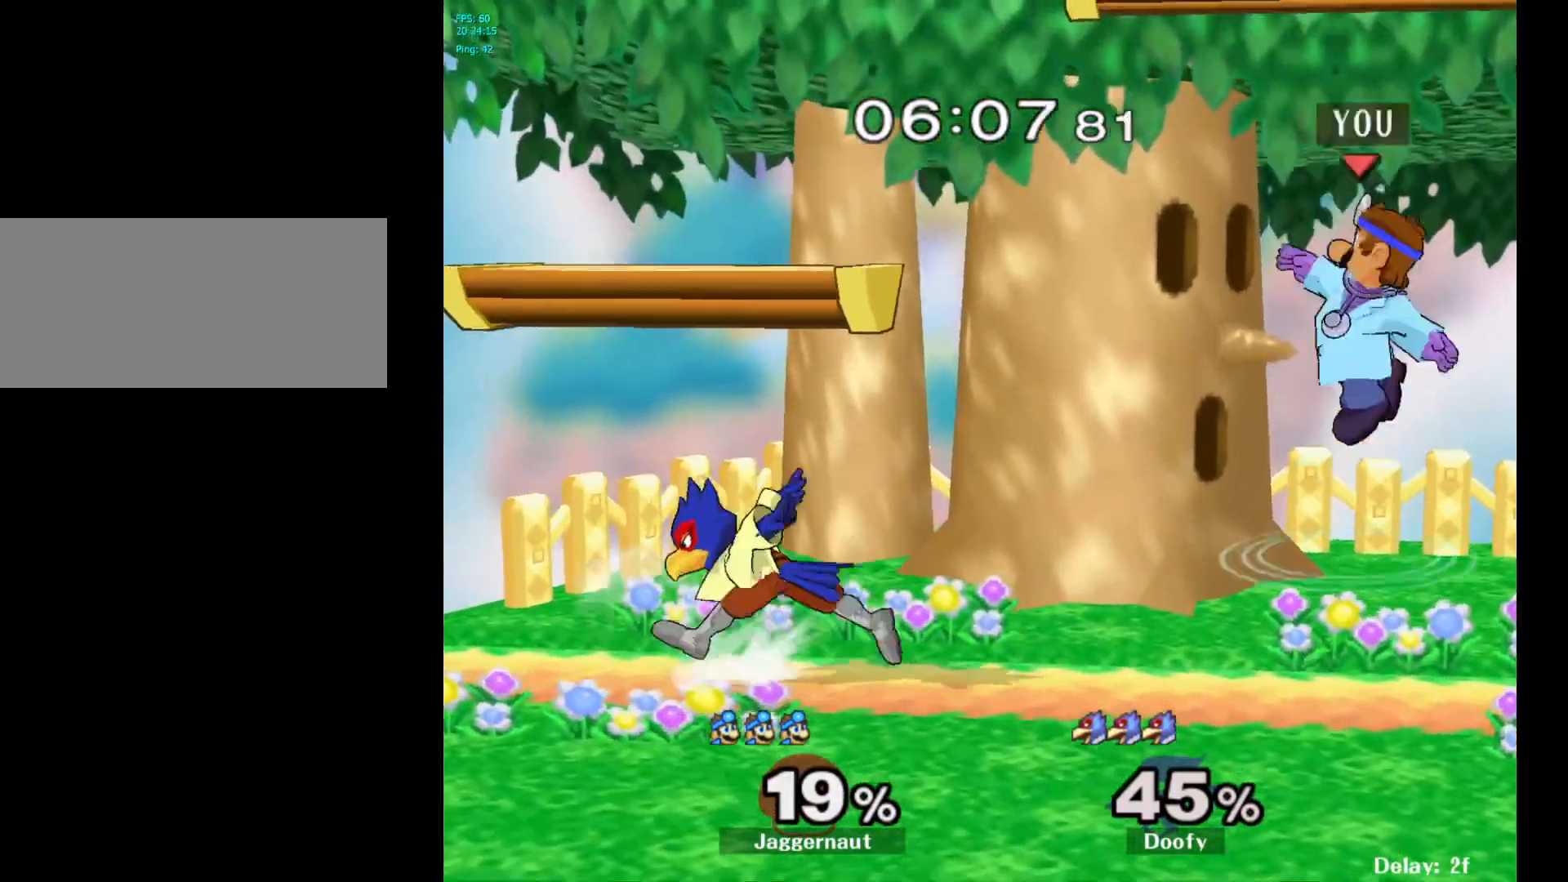
{"buttons": [], "left_stick": "left", "right_stick": "left", "events": [[67, "Y", "up"], [183, "left_stick", "up-left"], [367, "left_stick", "left"], [450, "right_stick", "left"]]}
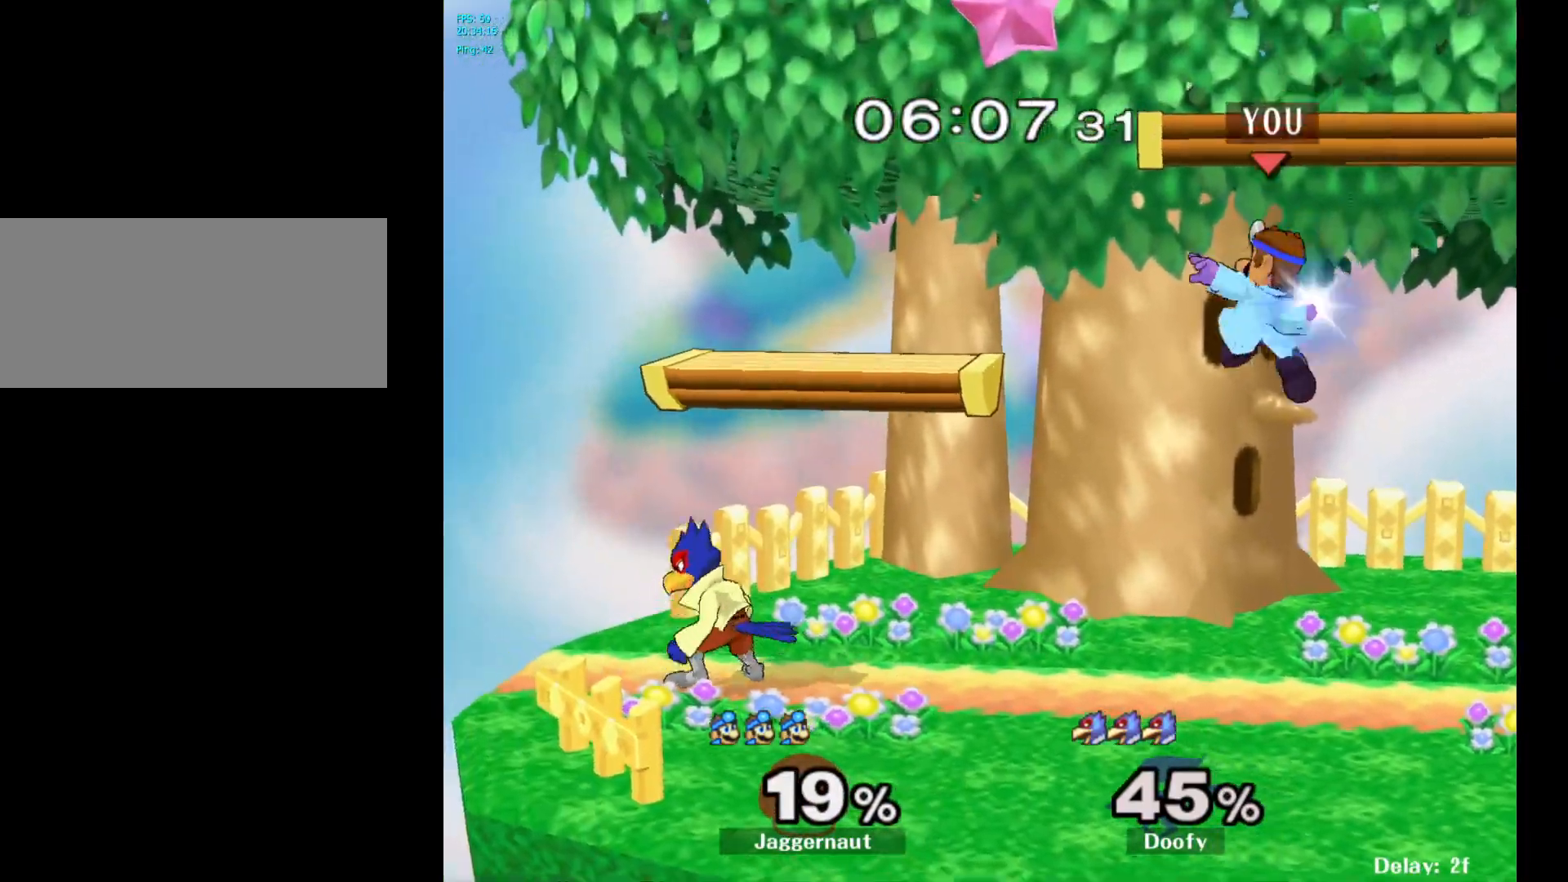
{"buttons": ["R1"], "left_stick": "center", "right_stick": "center", "events": [[50, "right_stick", "center"], [300, "R1", "down"], [317, "left_stick", "down-left"], [450, "left_stick", "center"]]}
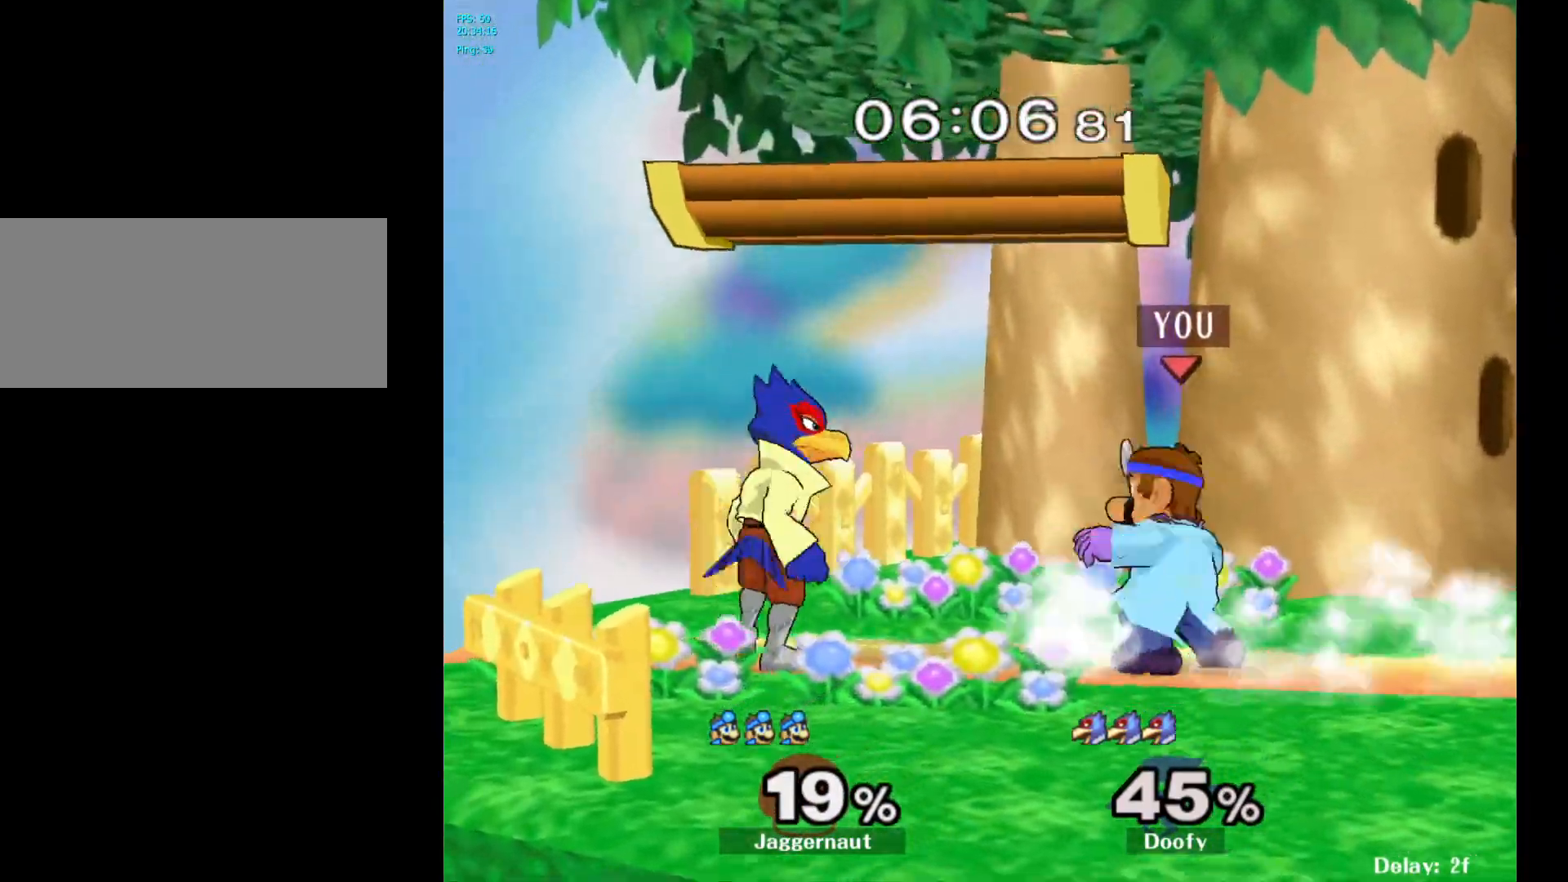
{"buttons": ["R1"], "left_stick": "right", "right_stick": "center", "events": [[283, "left_stick", "right"]]}
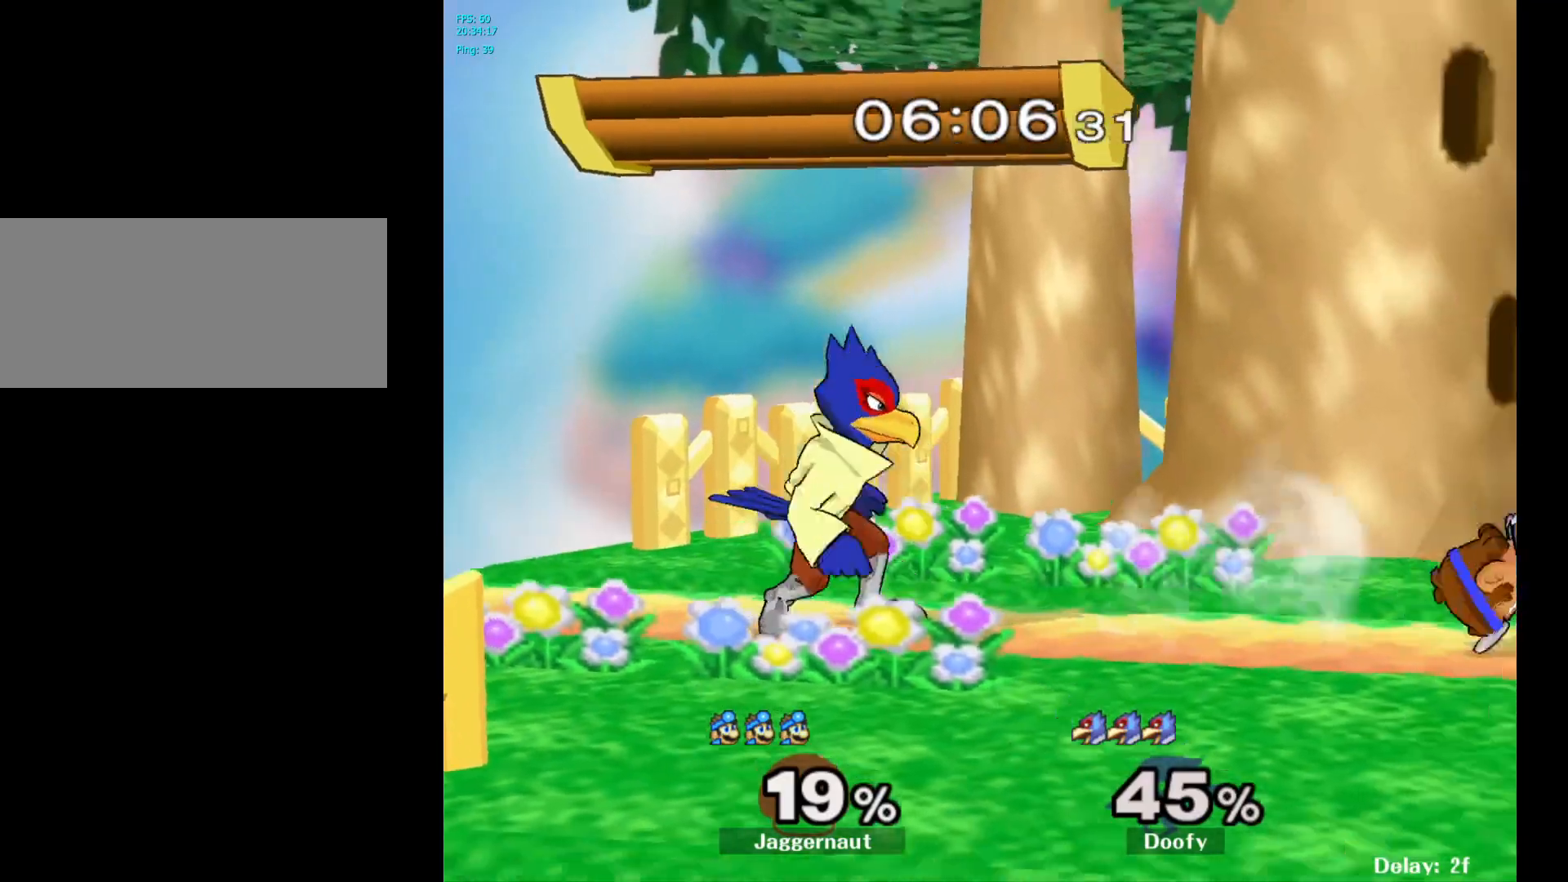
{"buttons": [], "left_stick": "center", "right_stick": "center", "events": [[67, "R1", "up"], [83, "left_stick", "center"], [367, "B", "down"], [433, "B", "up"]]}
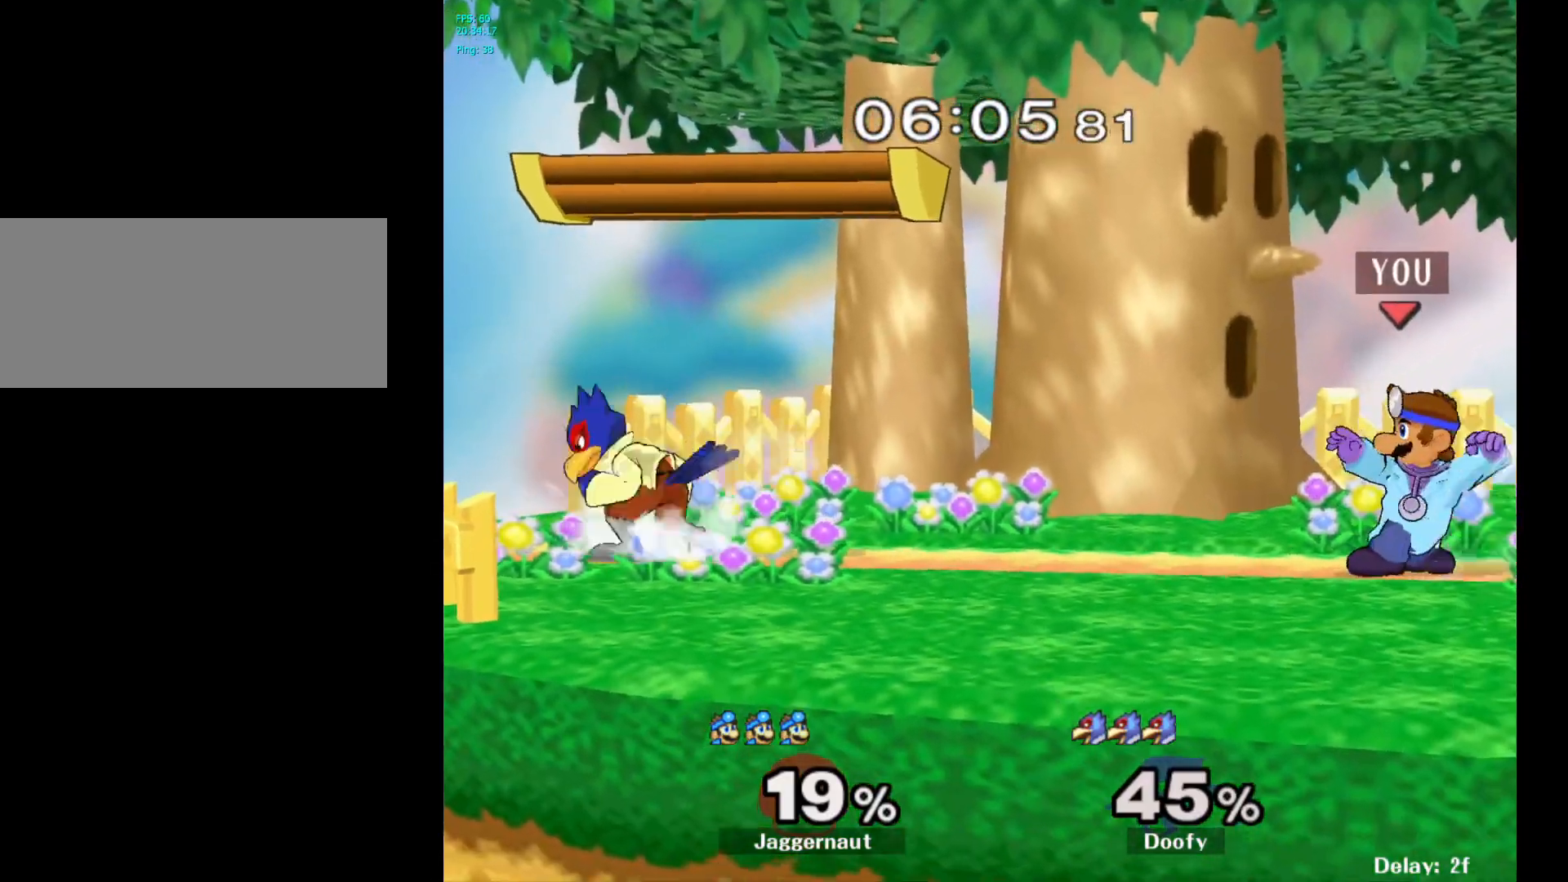
{"buttons": [], "left_stick": "center", "right_stick": "center", "events": [[17, "B", "down"], [83, "B", "up"]]}